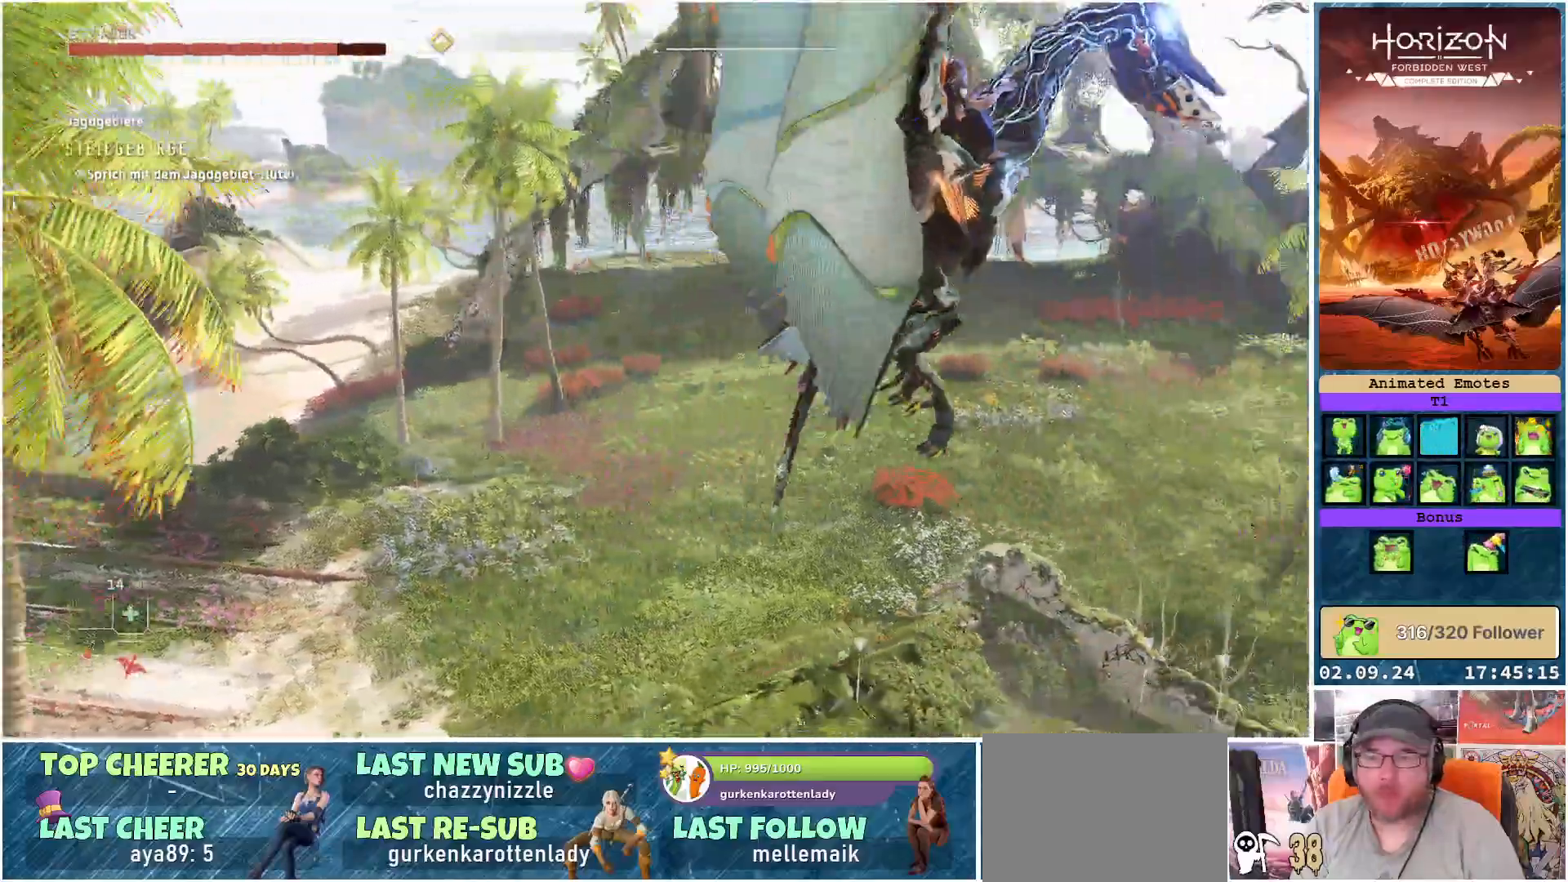
Gameplay with a controller (Xbox layout); each line is a JSON object with the inputs held at the frame after it. "events" lists button and stick changes between this image and that frame as [ms after this image, input, new state], when the widget could be followed in between.
{"buttons": ["A"], "left_stick": "down", "right_stick": "center", "events": [[50, "right_stick", "center"], [317, "left_stick", "down"], [333, "A", "down"]]}
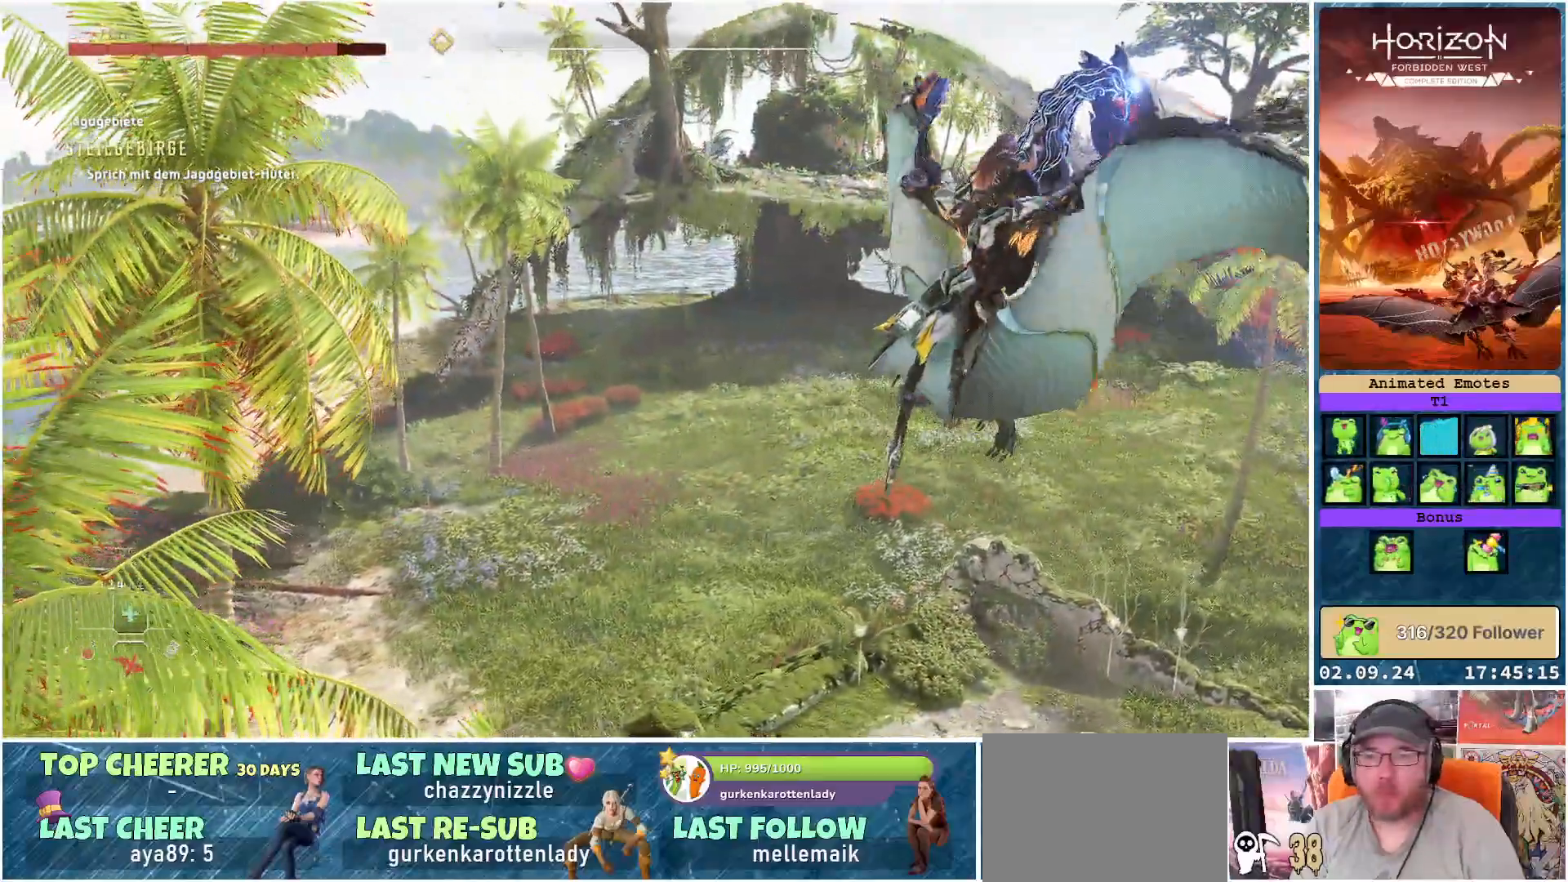
{"buttons": ["A"], "left_stick": "down", "right_stick": "center", "events": []}
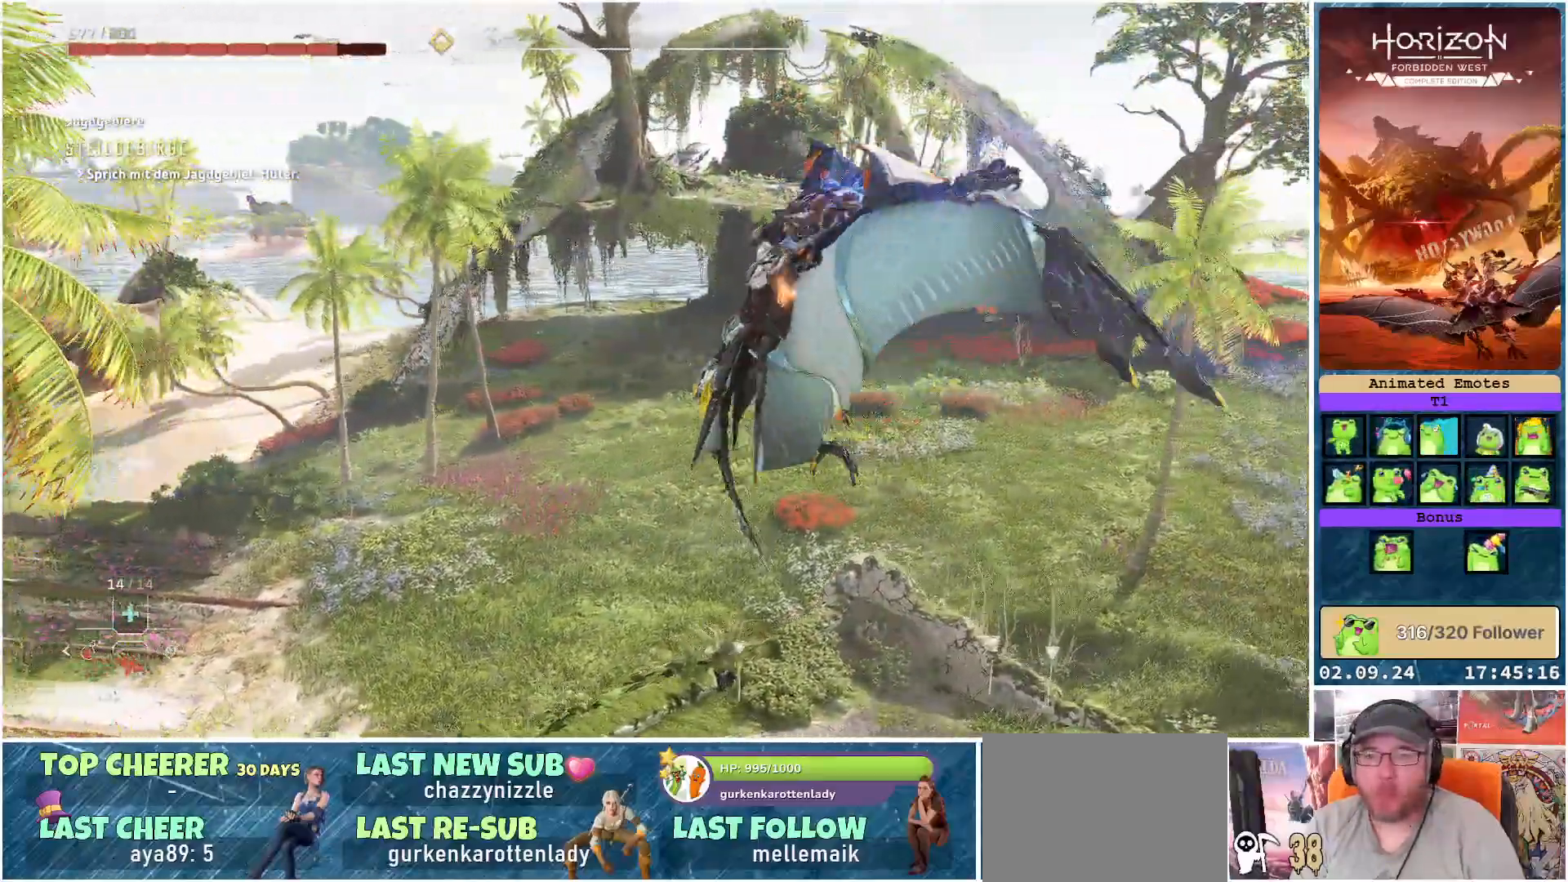
{"buttons": ["A"], "left_stick": "down", "right_stick": "center", "events": []}
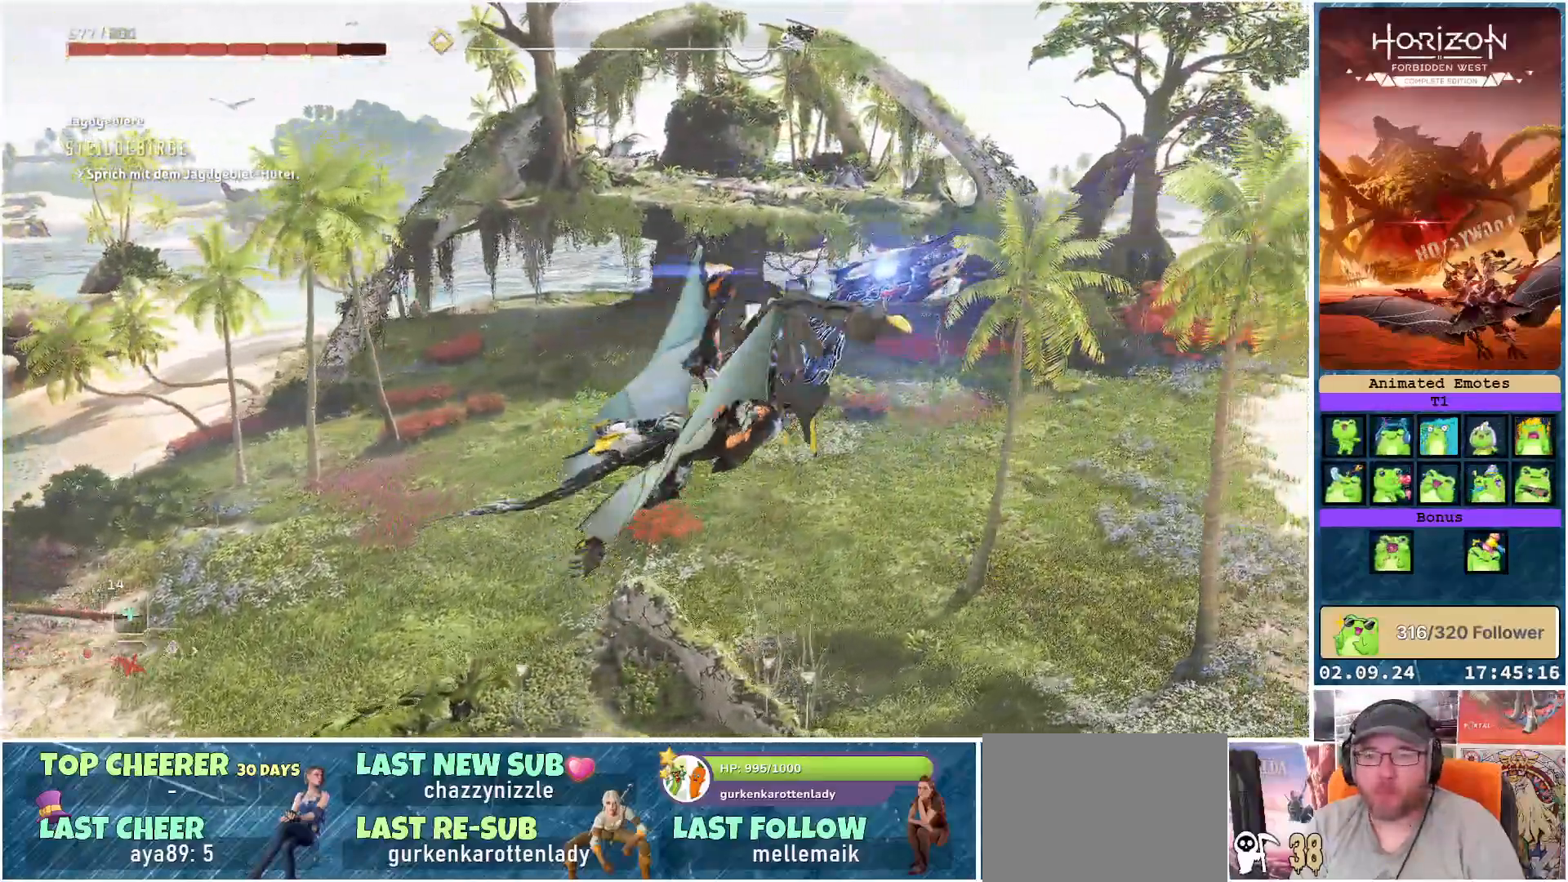
{"buttons": ["A"], "left_stick": "down", "right_stick": "center", "events": []}
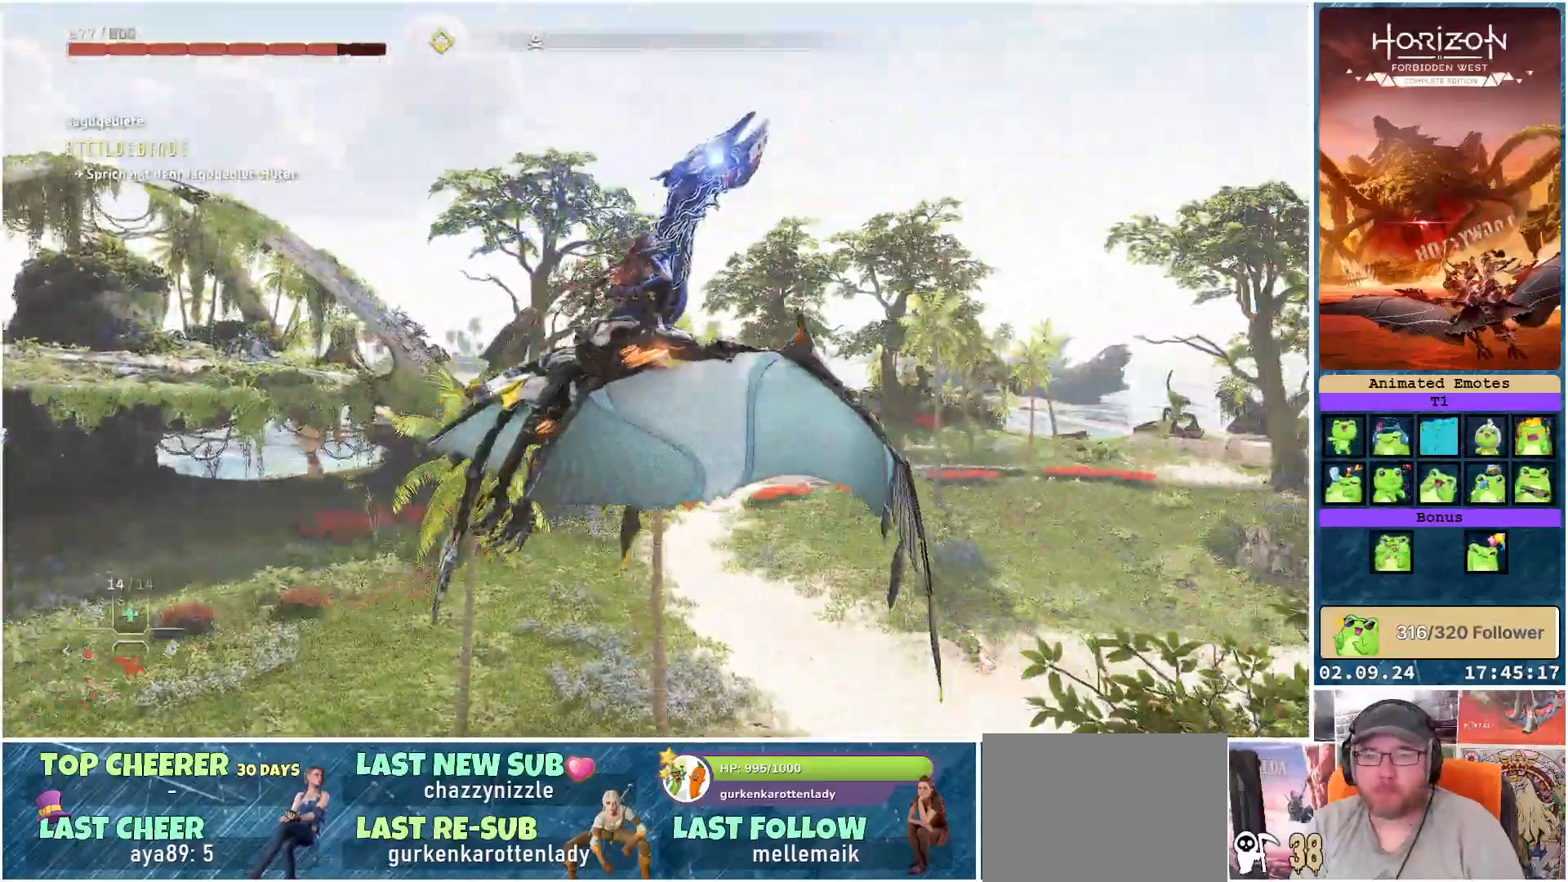
{"buttons": ["A"], "left_stick": "down", "right_stick": "center", "events": []}
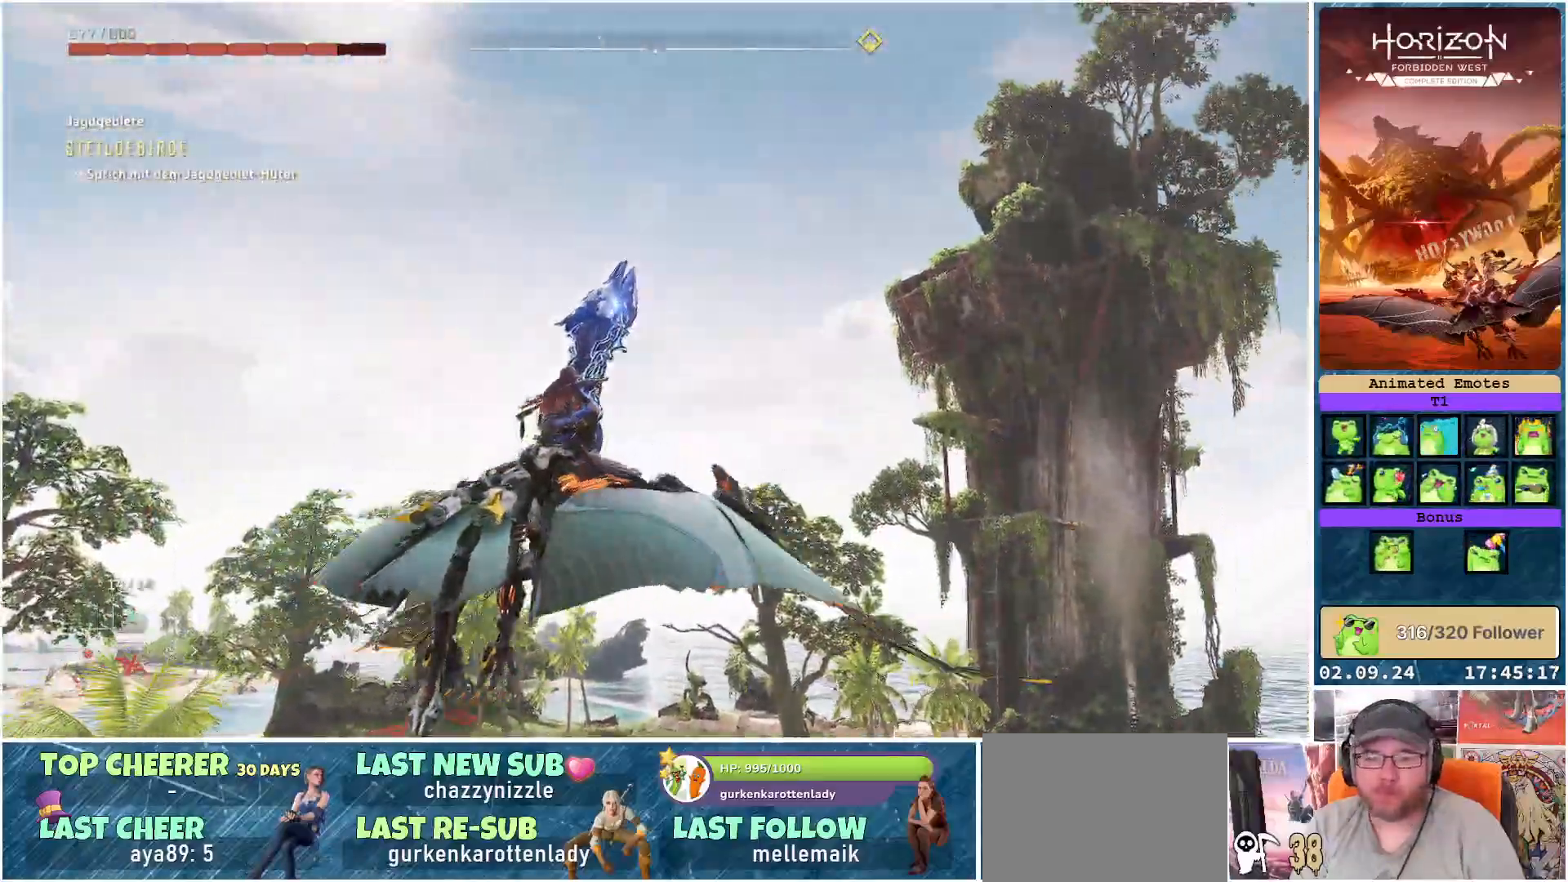
{"buttons": ["A"], "left_stick": "center", "right_stick": "center", "events": [[350, "left_stick", "center"]]}
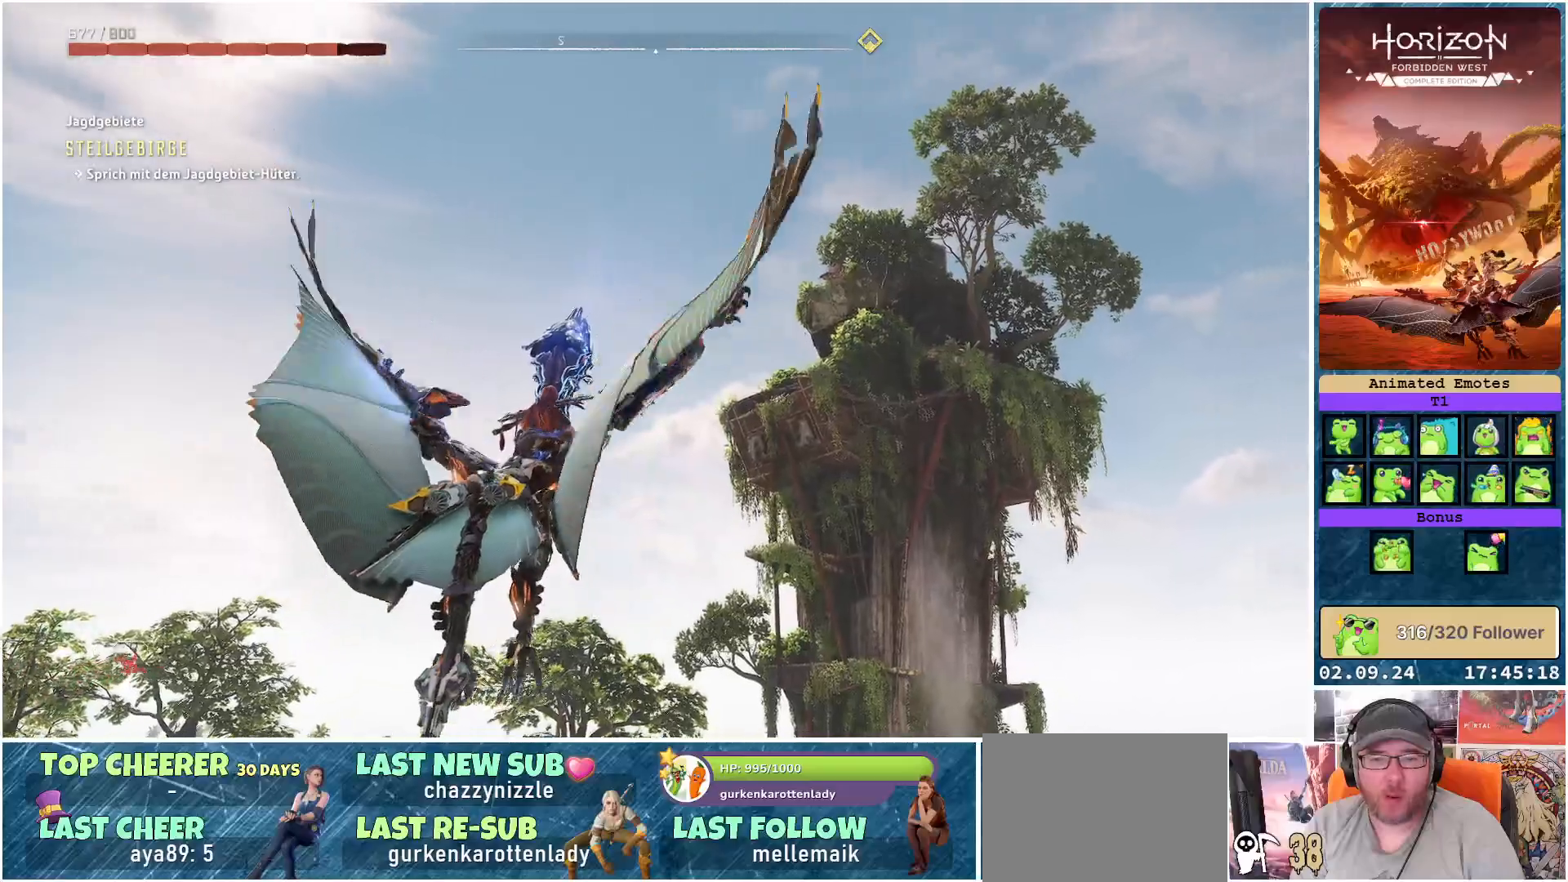
{"buttons": [], "left_stick": "center", "right_stick": "down-left", "events": [[167, "A", "up"], [183, "A", "down"], [200, "A", "up"], [450, "right_stick", "down"], [500, "right_stick", "down-left"]]}
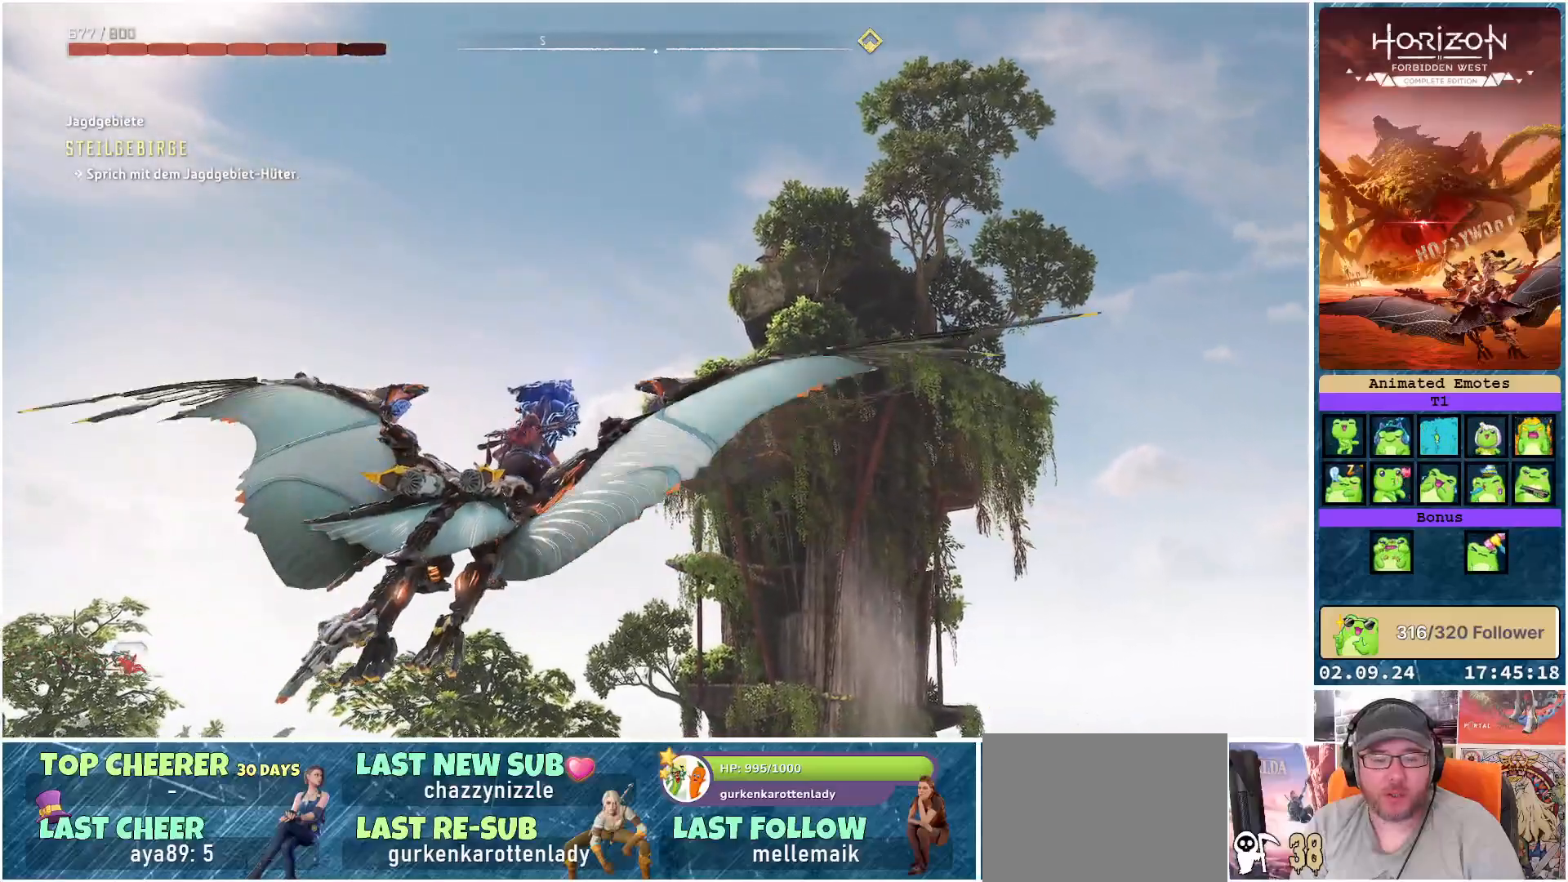
{"buttons": [], "left_stick": "center", "right_stick": "center", "events": [[100, "SELECT", "down"], [133, "right_stick", "center"], [217, "SELECT", "up"]]}
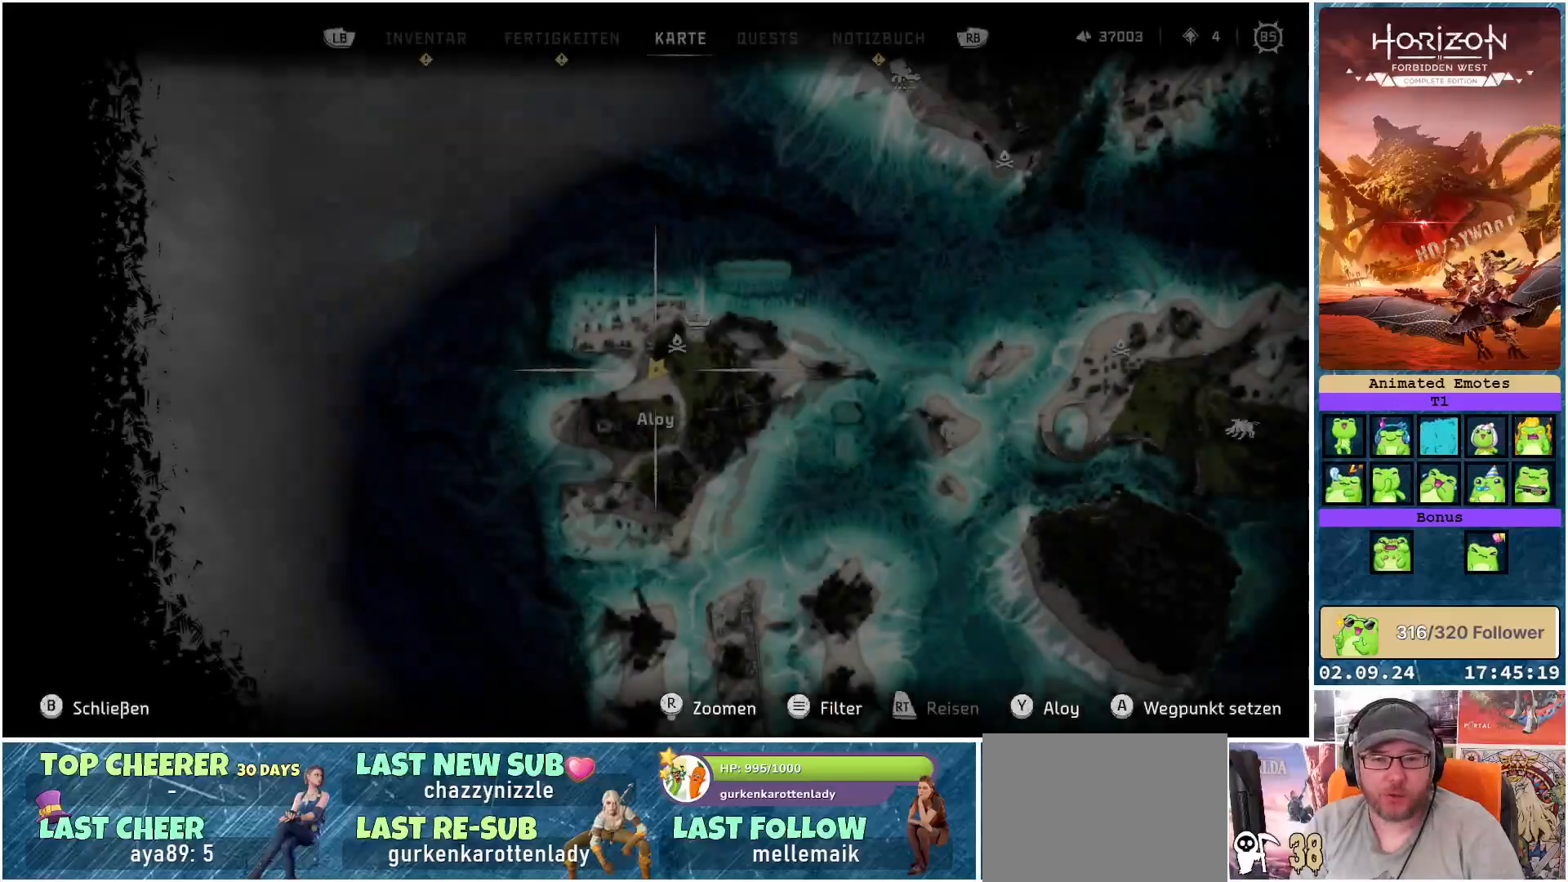
{"buttons": [], "left_stick": "center", "right_stick": "center", "events": []}
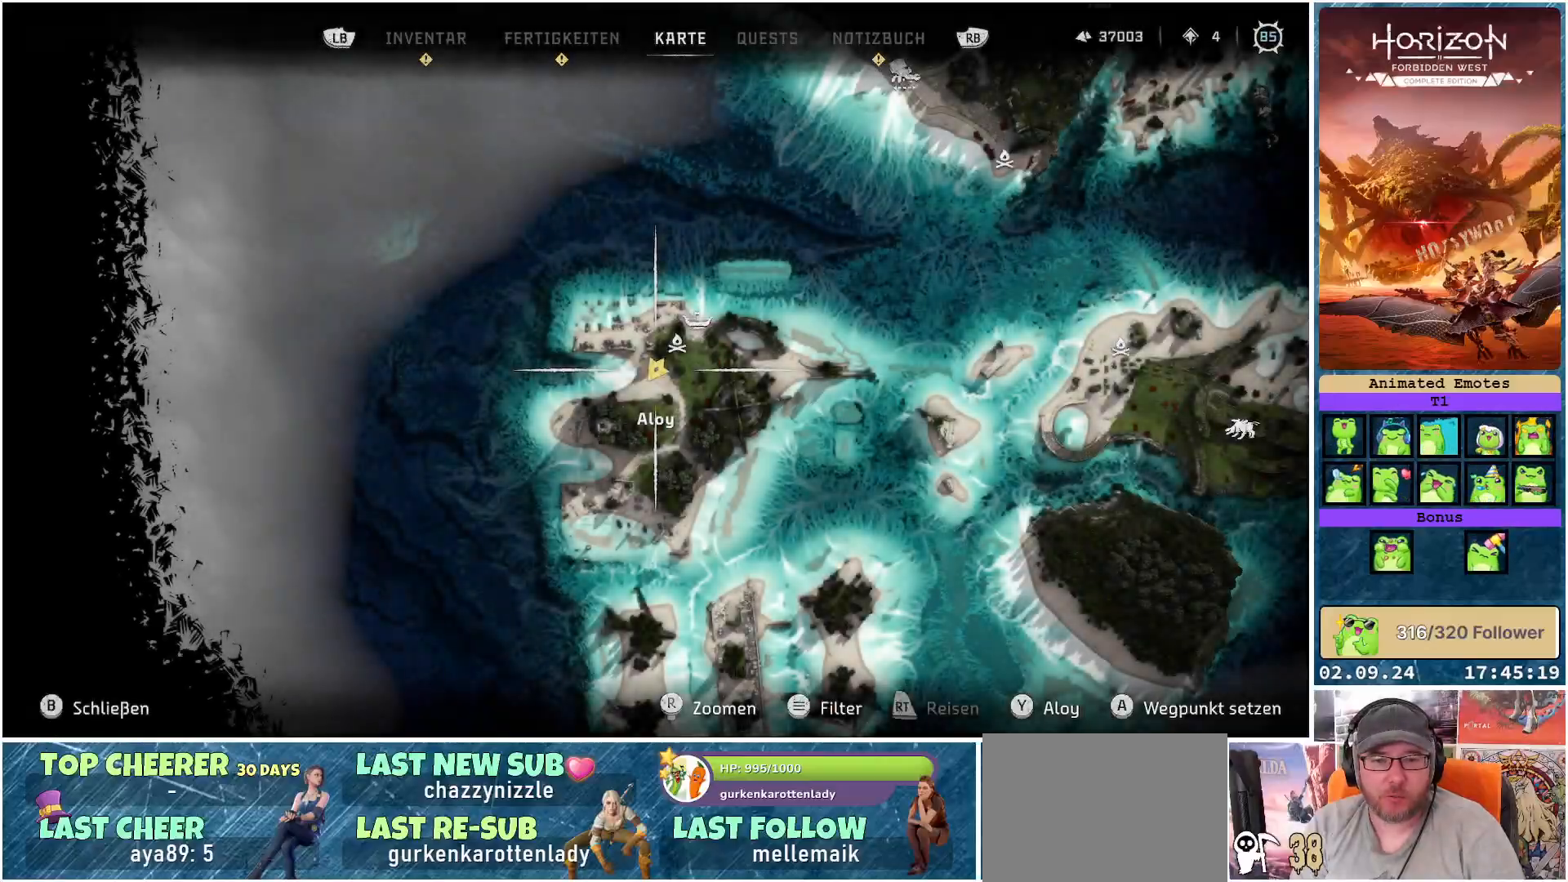
{"buttons": [], "left_stick": "left", "right_stick": "center", "events": [[133, "B", "down"], [250, "B", "up"], [417, "left_stick", "left"]]}
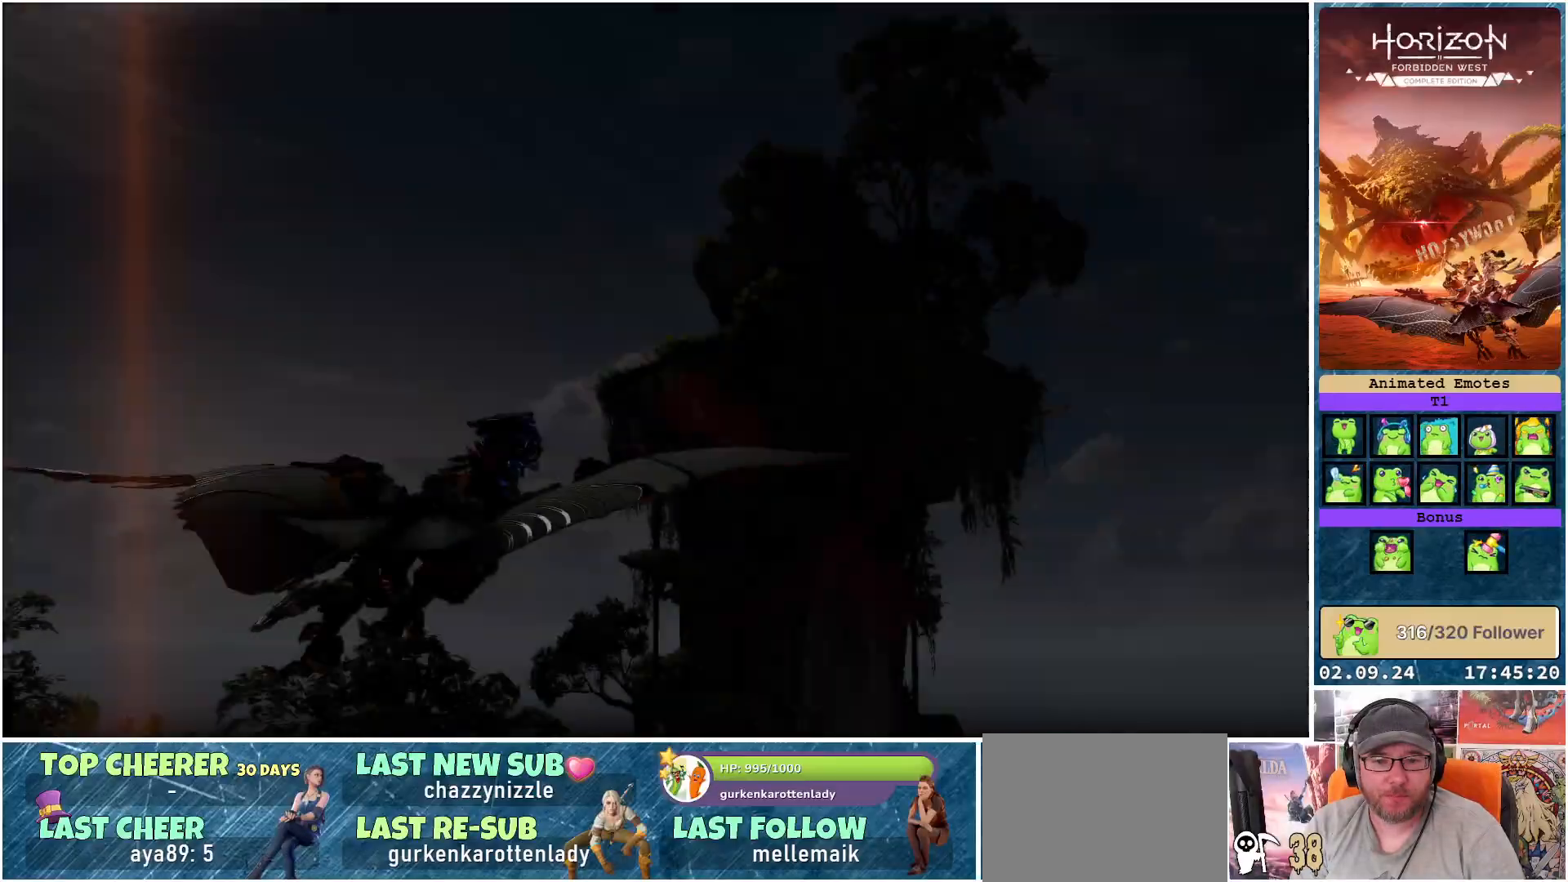
{"buttons": [], "left_stick": "center", "right_stick": "down-left", "events": [[283, "right_stick", "down-left"], [433, "left_stick", "center"]]}
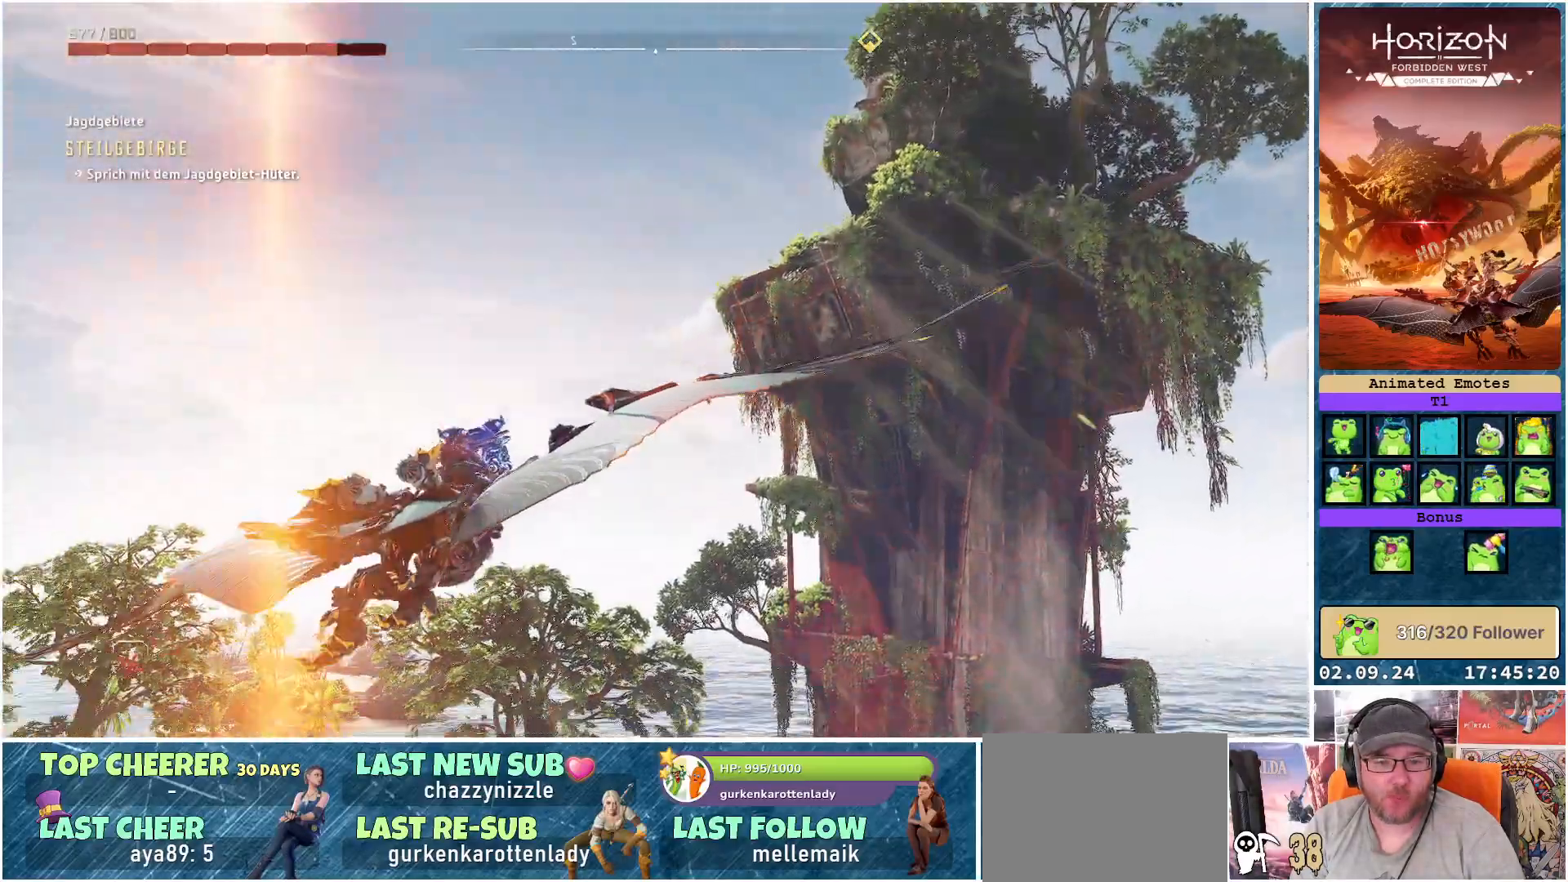
{"buttons": [], "left_stick": "center", "right_stick": "center", "events": [[500, "right_stick", "center"]]}
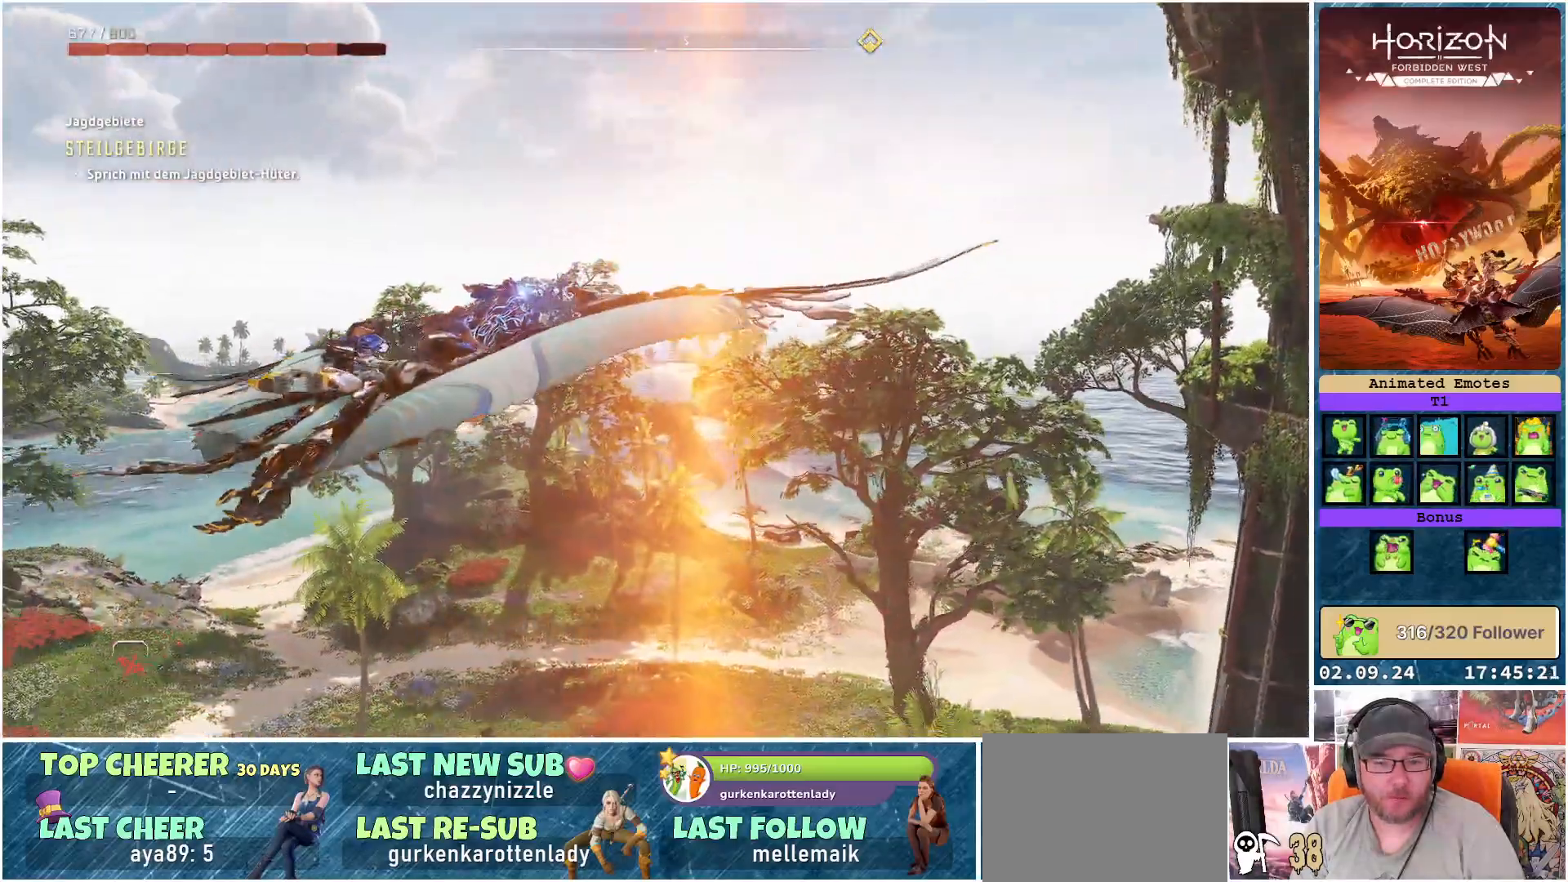
{"buttons": [], "left_stick": "center", "right_stick": "center", "events": []}
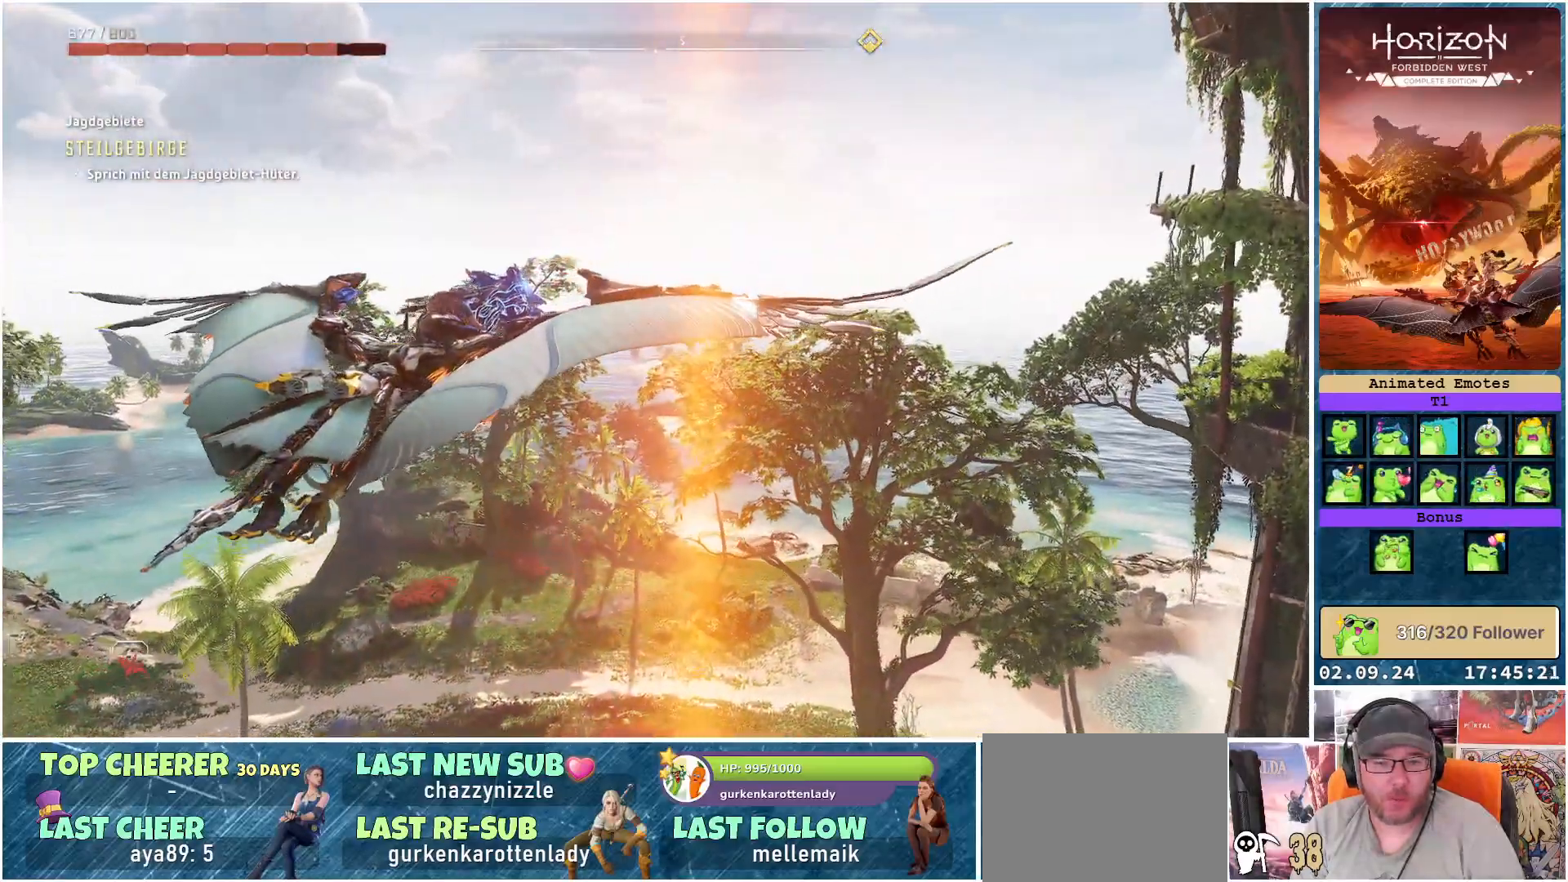
{"buttons": [], "left_stick": "down-left", "right_stick": "left", "events": [[183, "left_stick", "down-left"], [250, "right_stick", "left"]]}
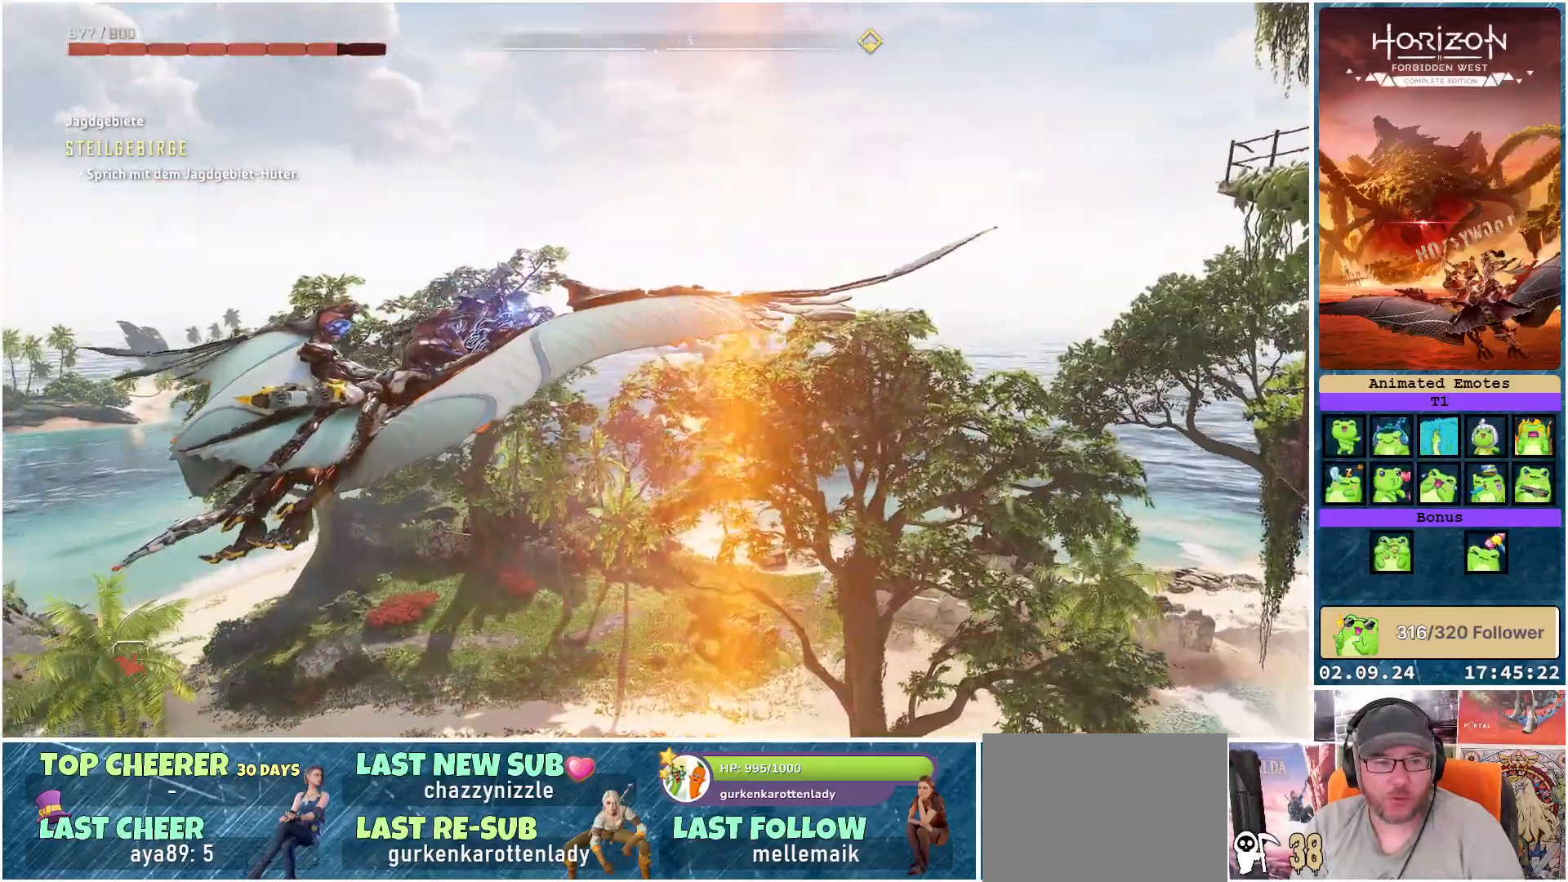
{"buttons": [], "left_stick": "down-left", "right_stick": "center", "events": [[367, "right_stick", "center"]]}
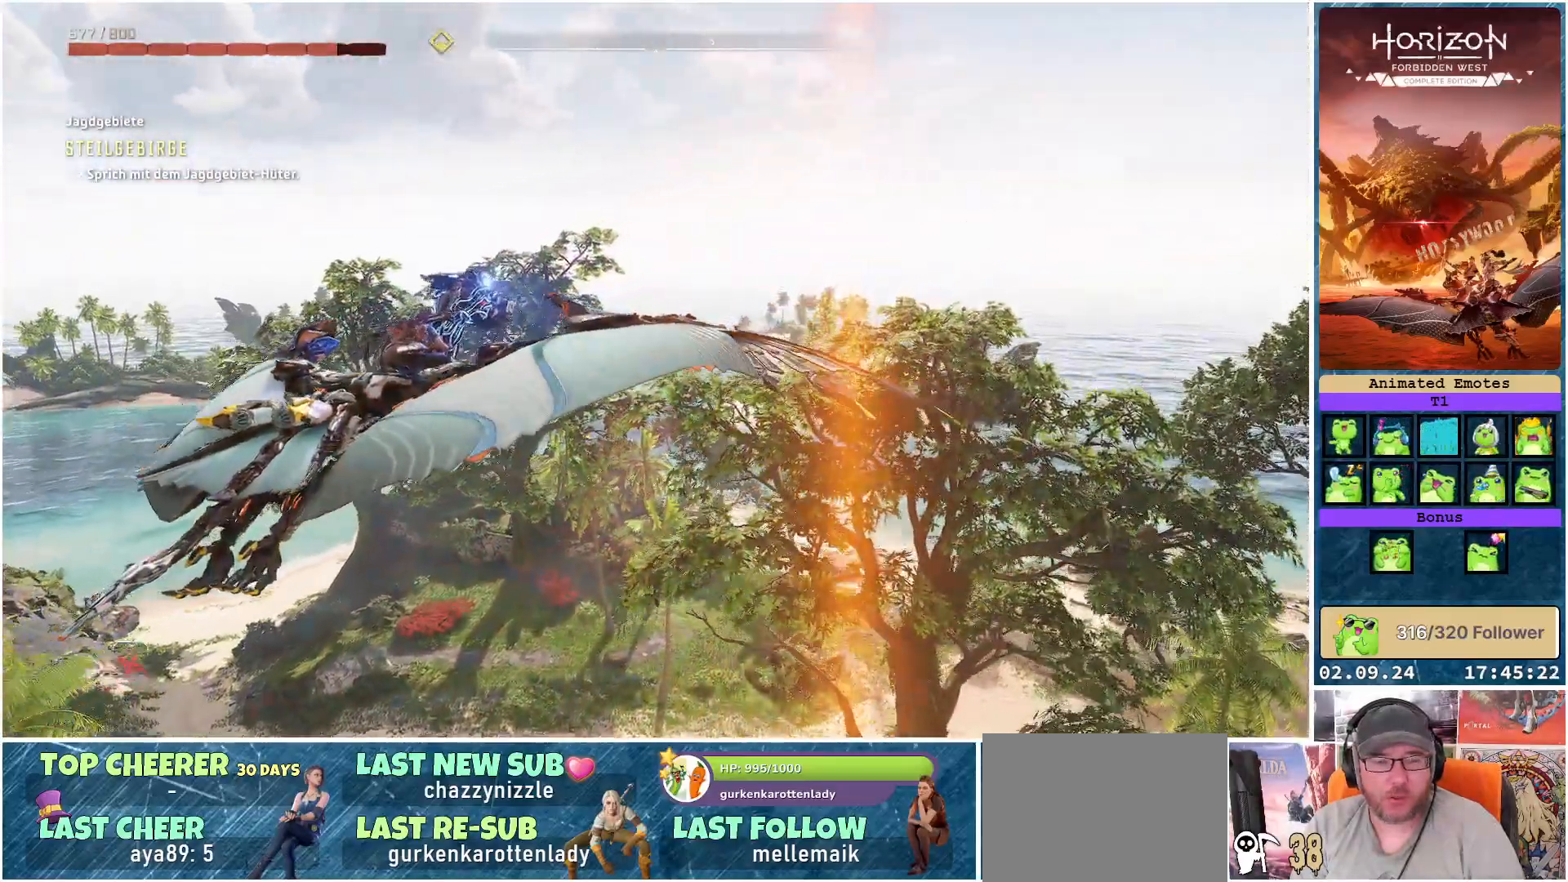
{"buttons": [], "left_stick": "down-left", "right_stick": "center", "events": []}
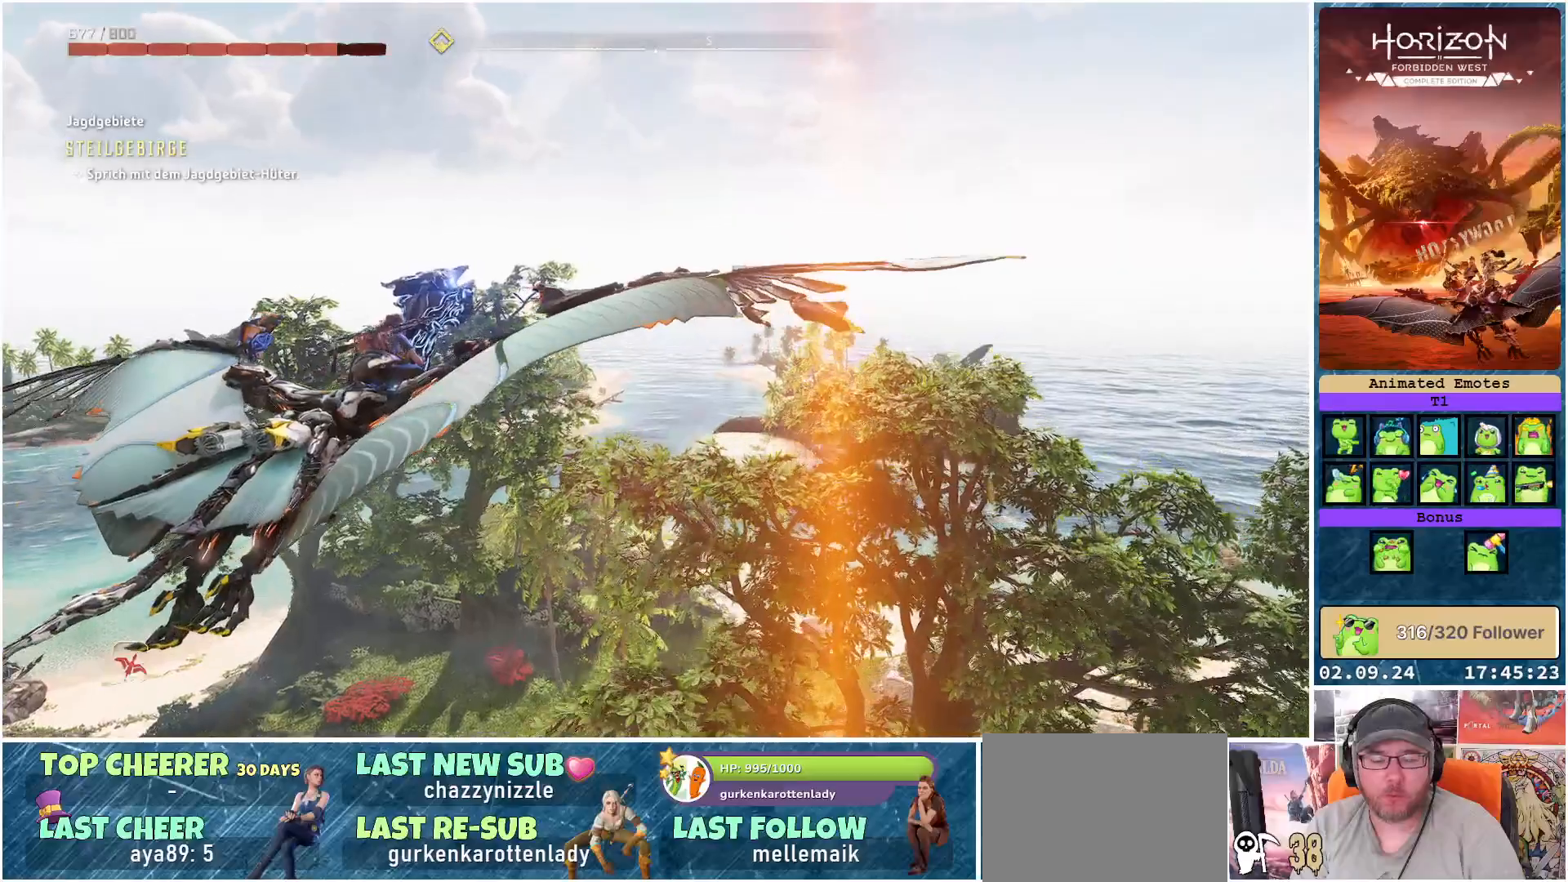
{"buttons": [], "left_stick": "center", "right_stick": "center", "events": [[67, "left_stick", "down"], [467, "left_stick", "center"]]}
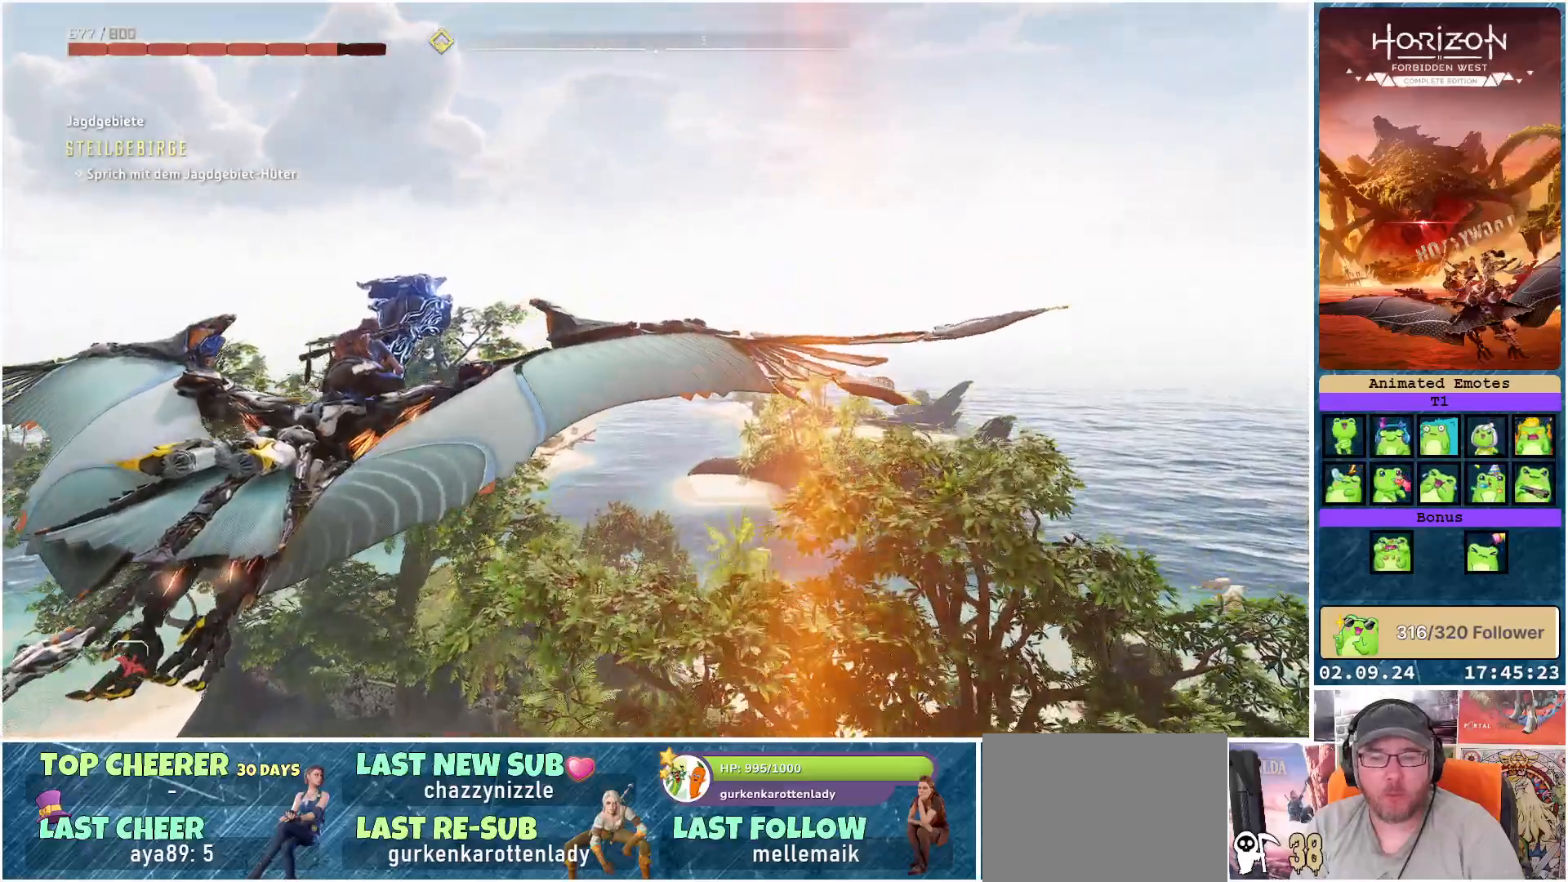
{"buttons": ["R3"], "left_stick": "center", "right_stick": "center", "events": [[217, "R3", "down"]]}
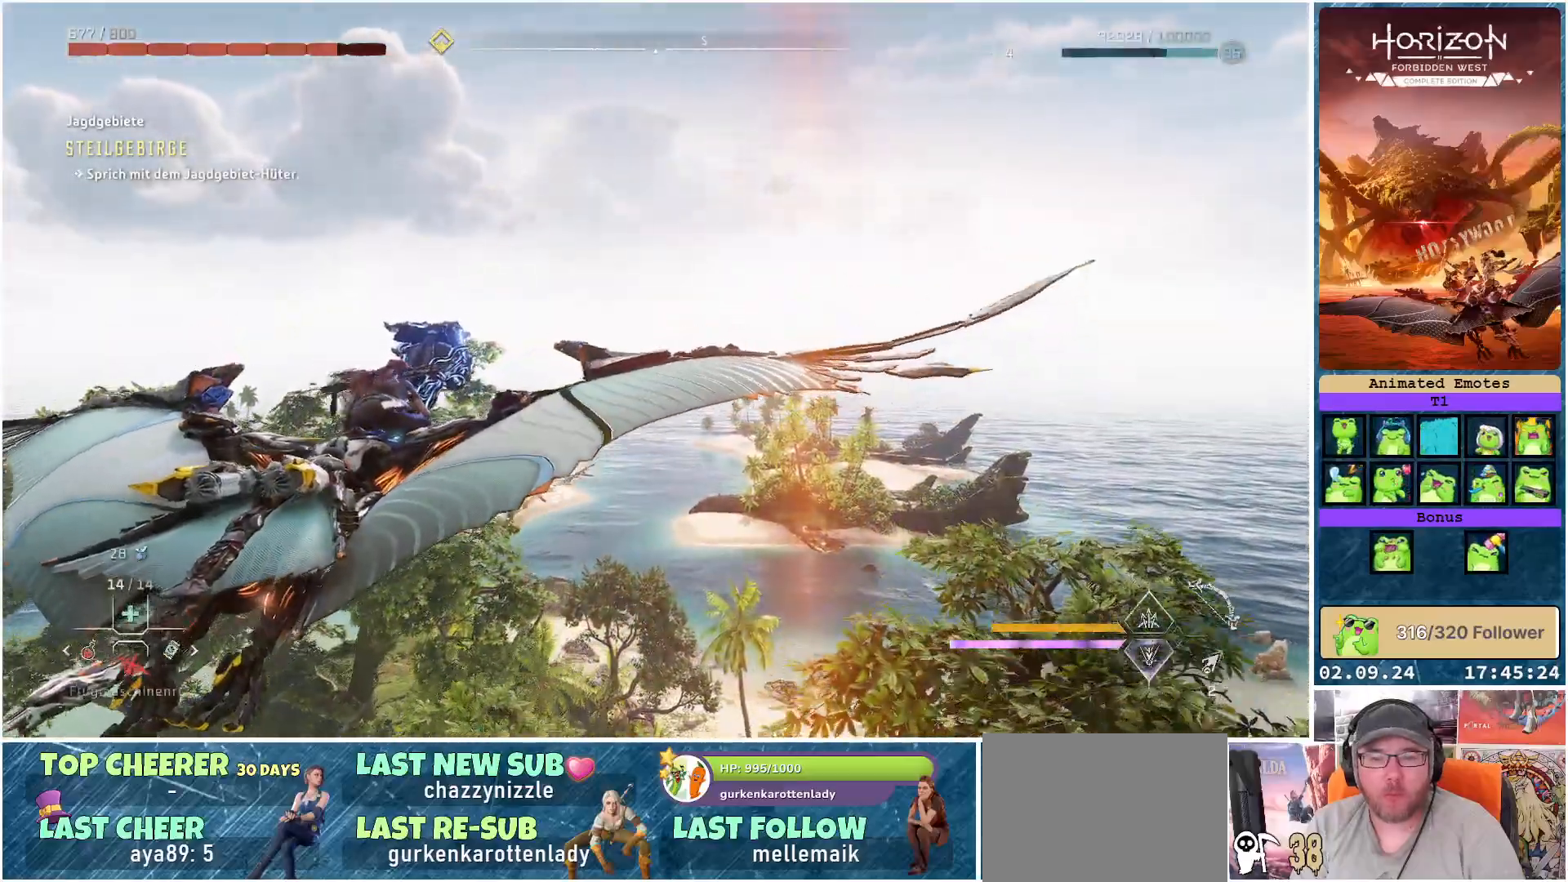
{"buttons": [], "left_stick": "center", "right_stick": "down", "events": [[433, "R3", "up"], [467, "right_stick", "down"]]}
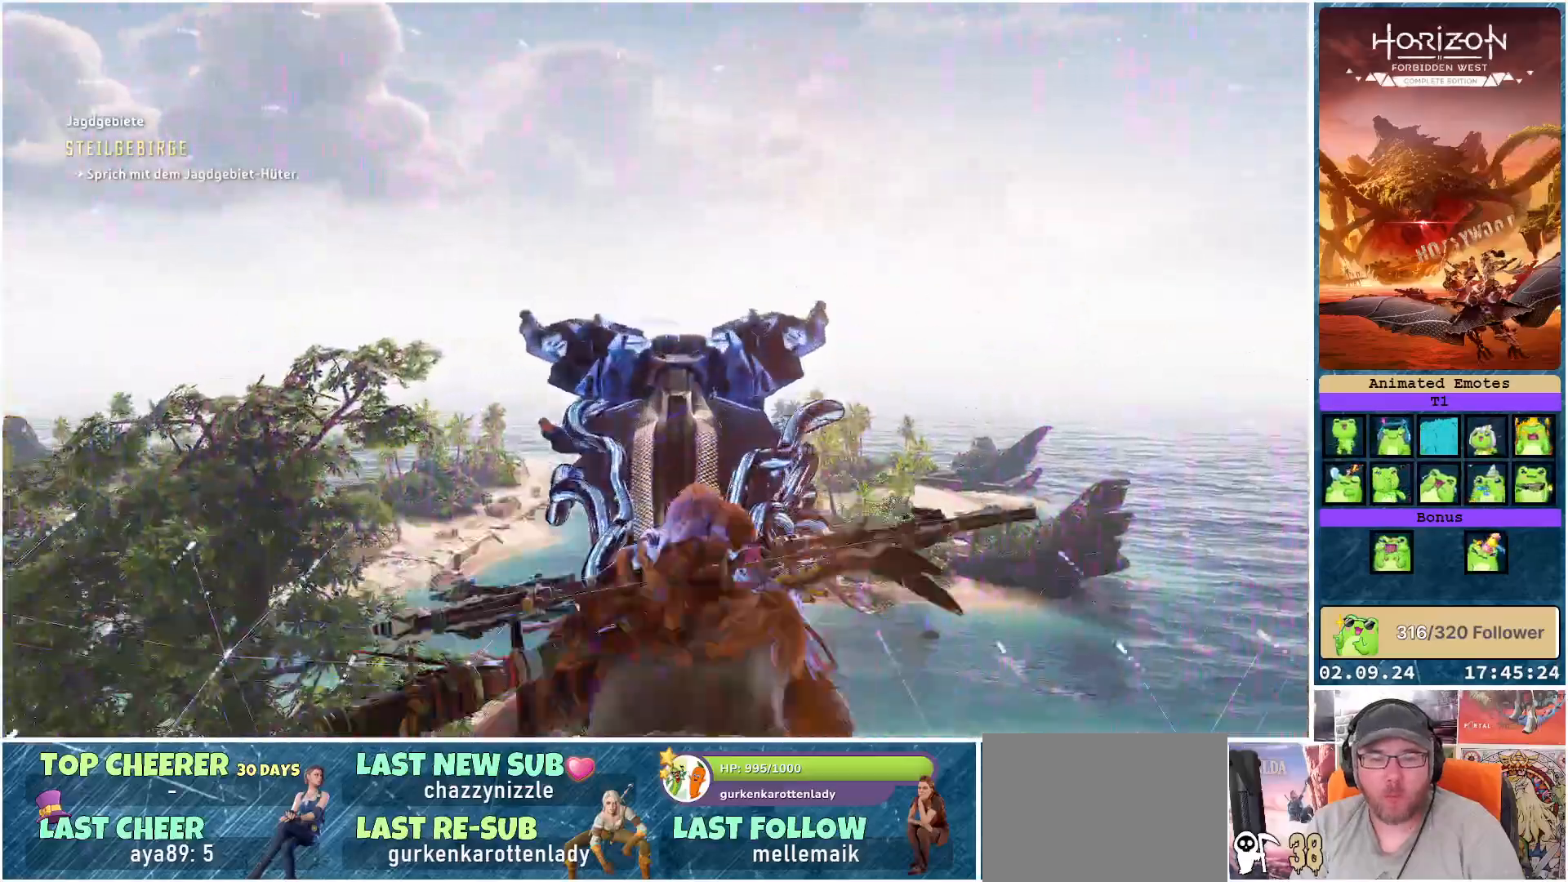
{"buttons": [], "left_stick": "center", "right_stick": "right", "events": [[267, "right_stick", "down-right"], [467, "right_stick", "right"]]}
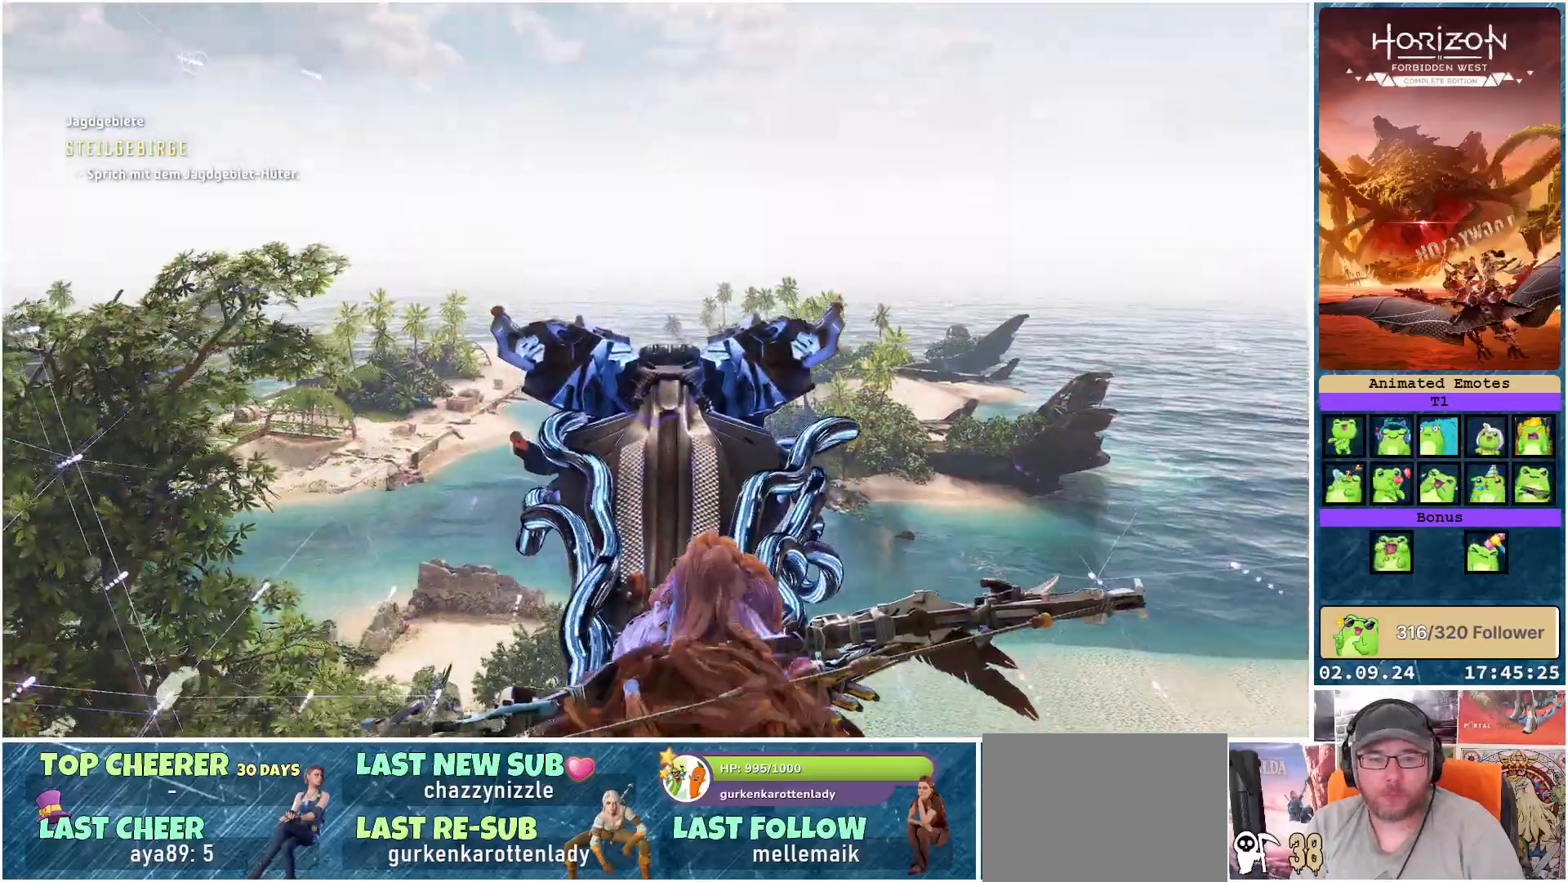
{"buttons": [], "left_stick": "center", "right_stick": "center", "events": [[417, "right_stick", "center"]]}
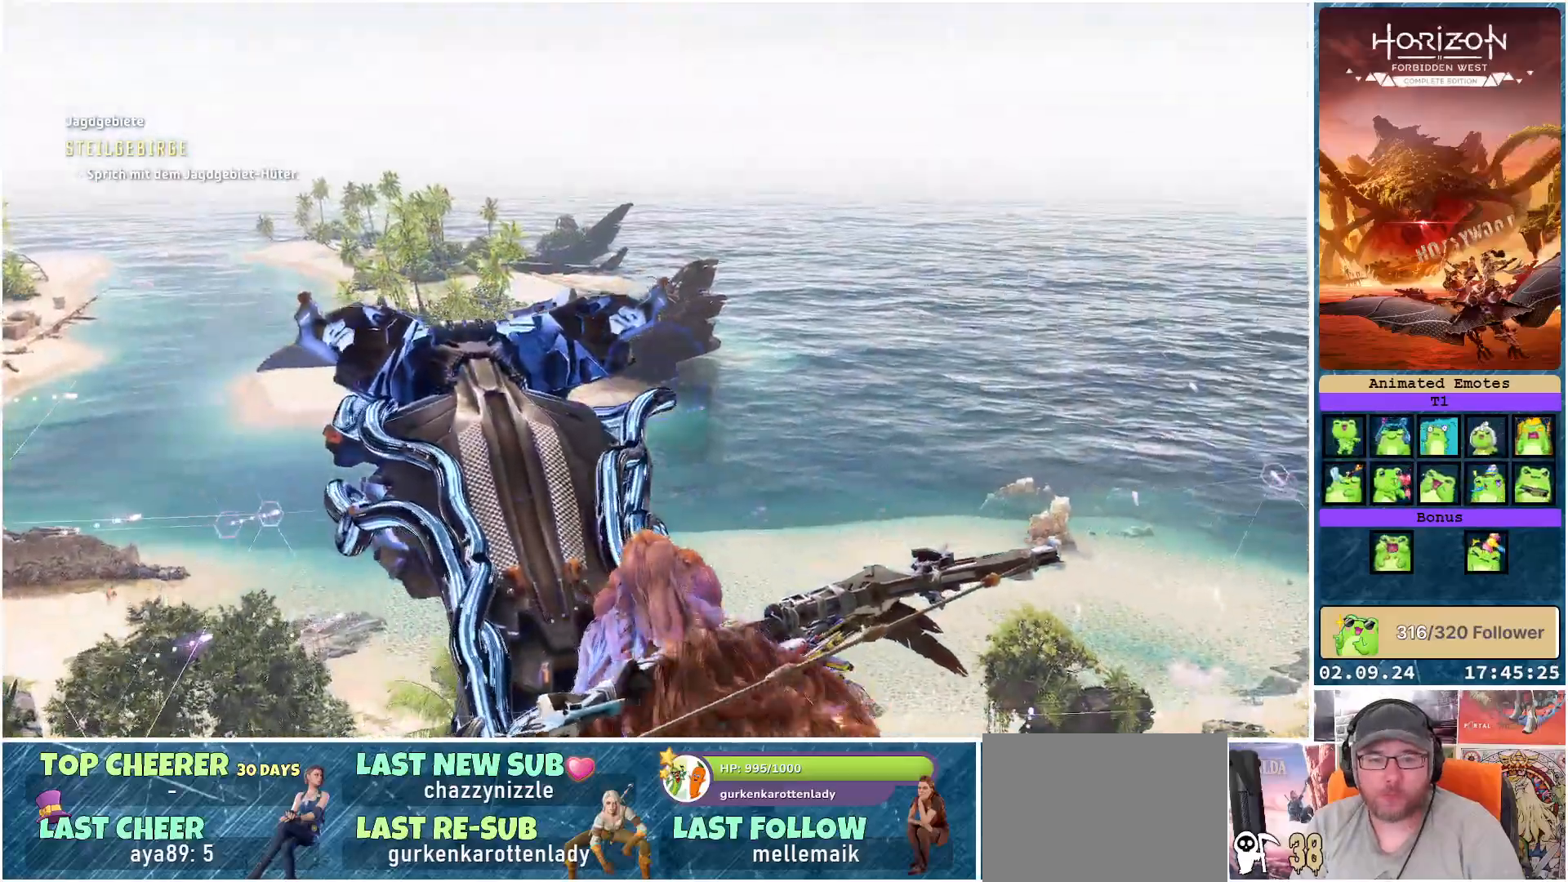
{"buttons": [], "left_stick": "center", "right_stick": "center", "events": []}
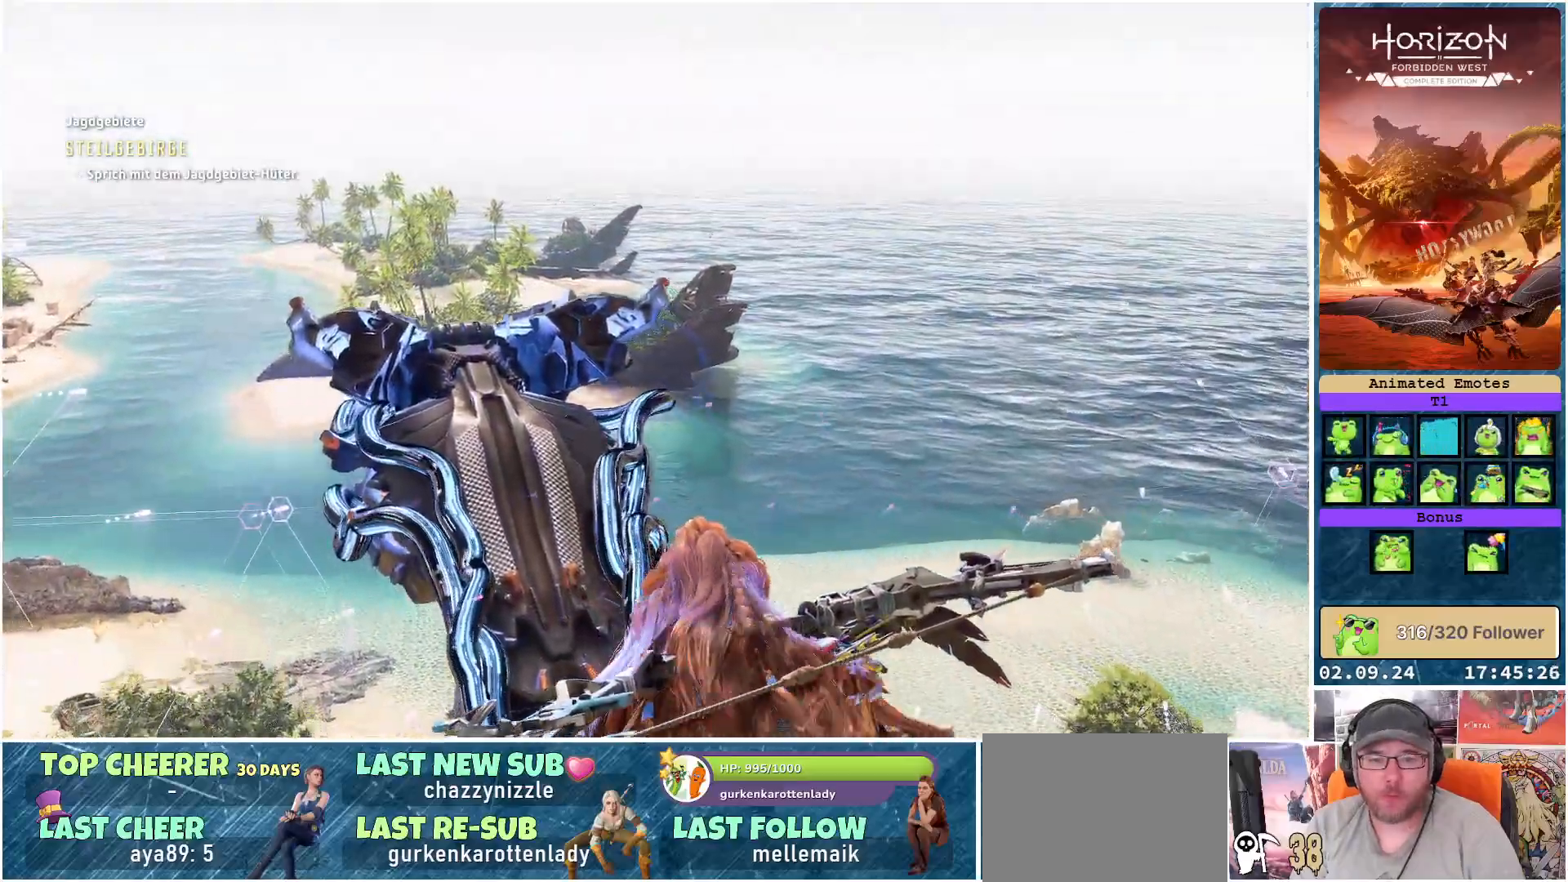
{"buttons": [], "left_stick": "center", "right_stick": "left", "events": [[200, "right_stick", "left"]]}
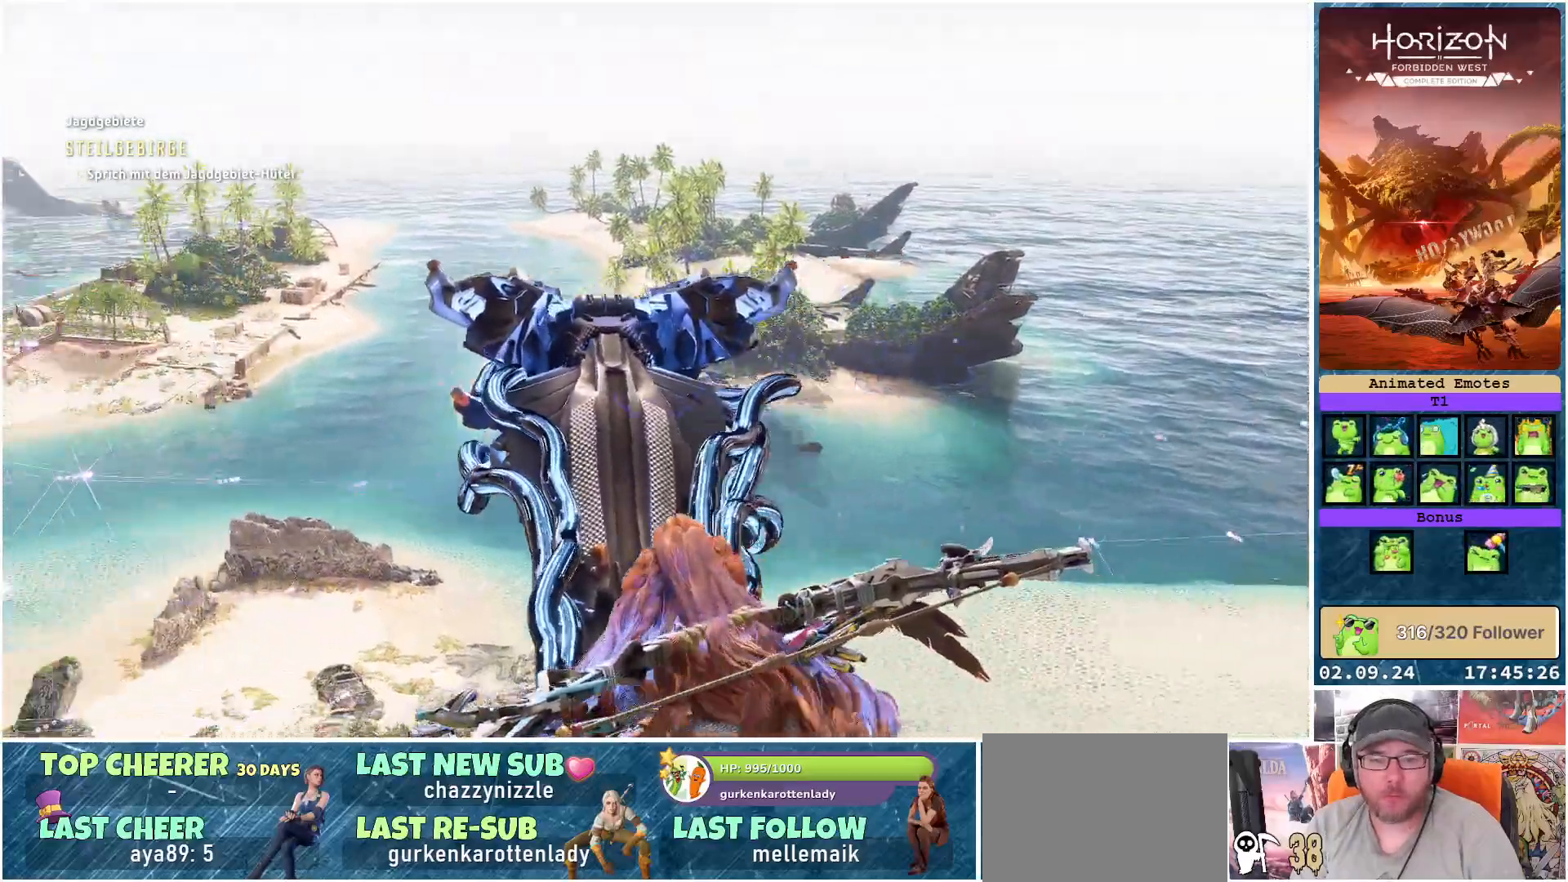
{"buttons": [], "left_stick": "center", "right_stick": "left", "events": []}
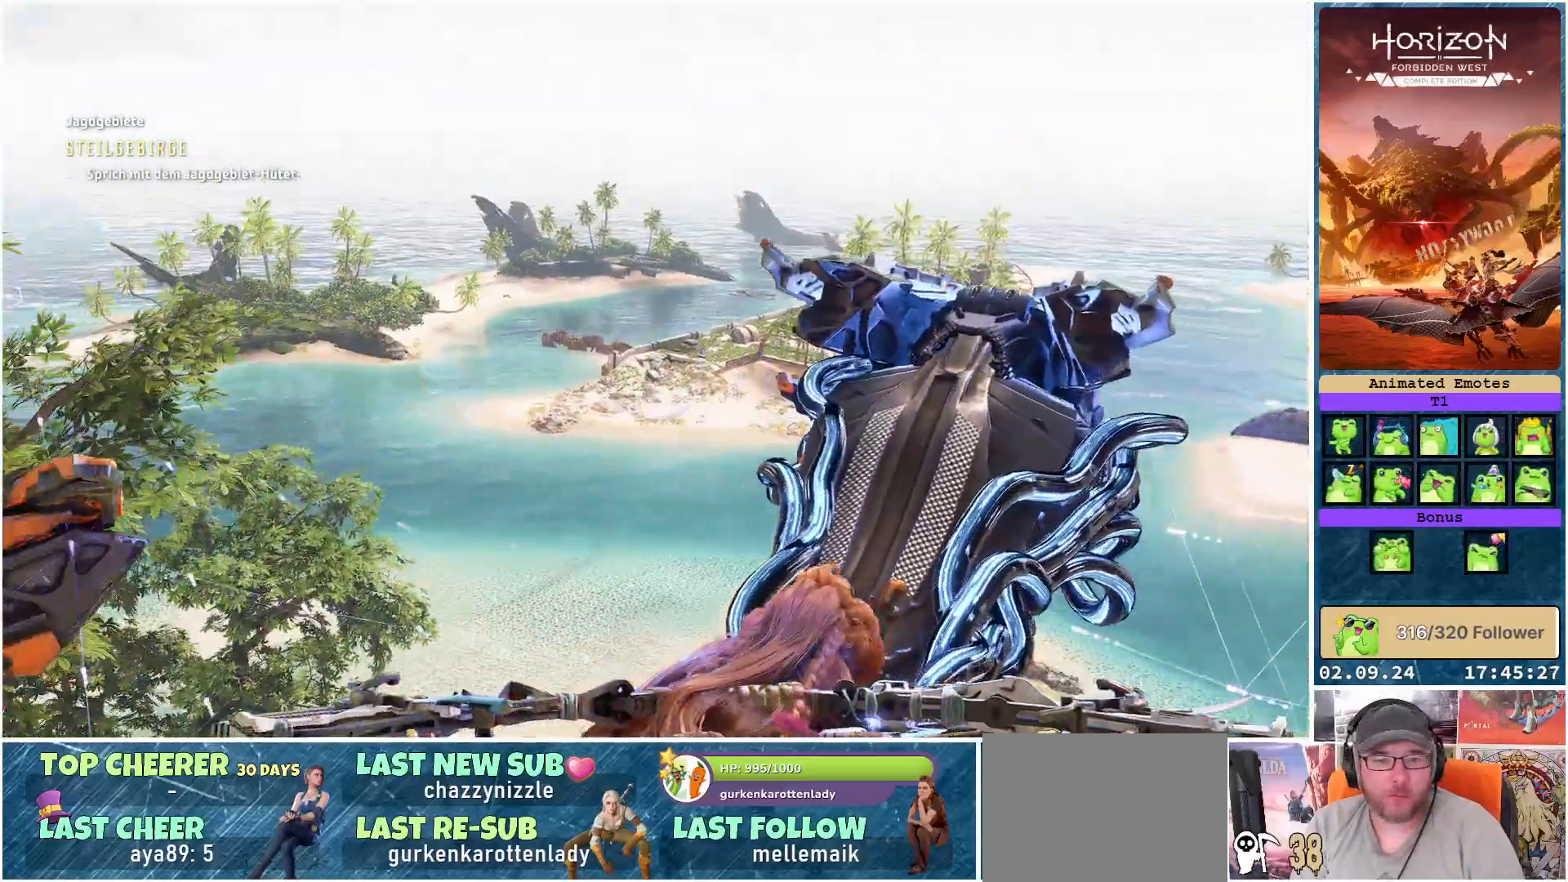
{"buttons": [], "left_stick": "center", "right_stick": "center", "events": [[300, "right_stick", "center"]]}
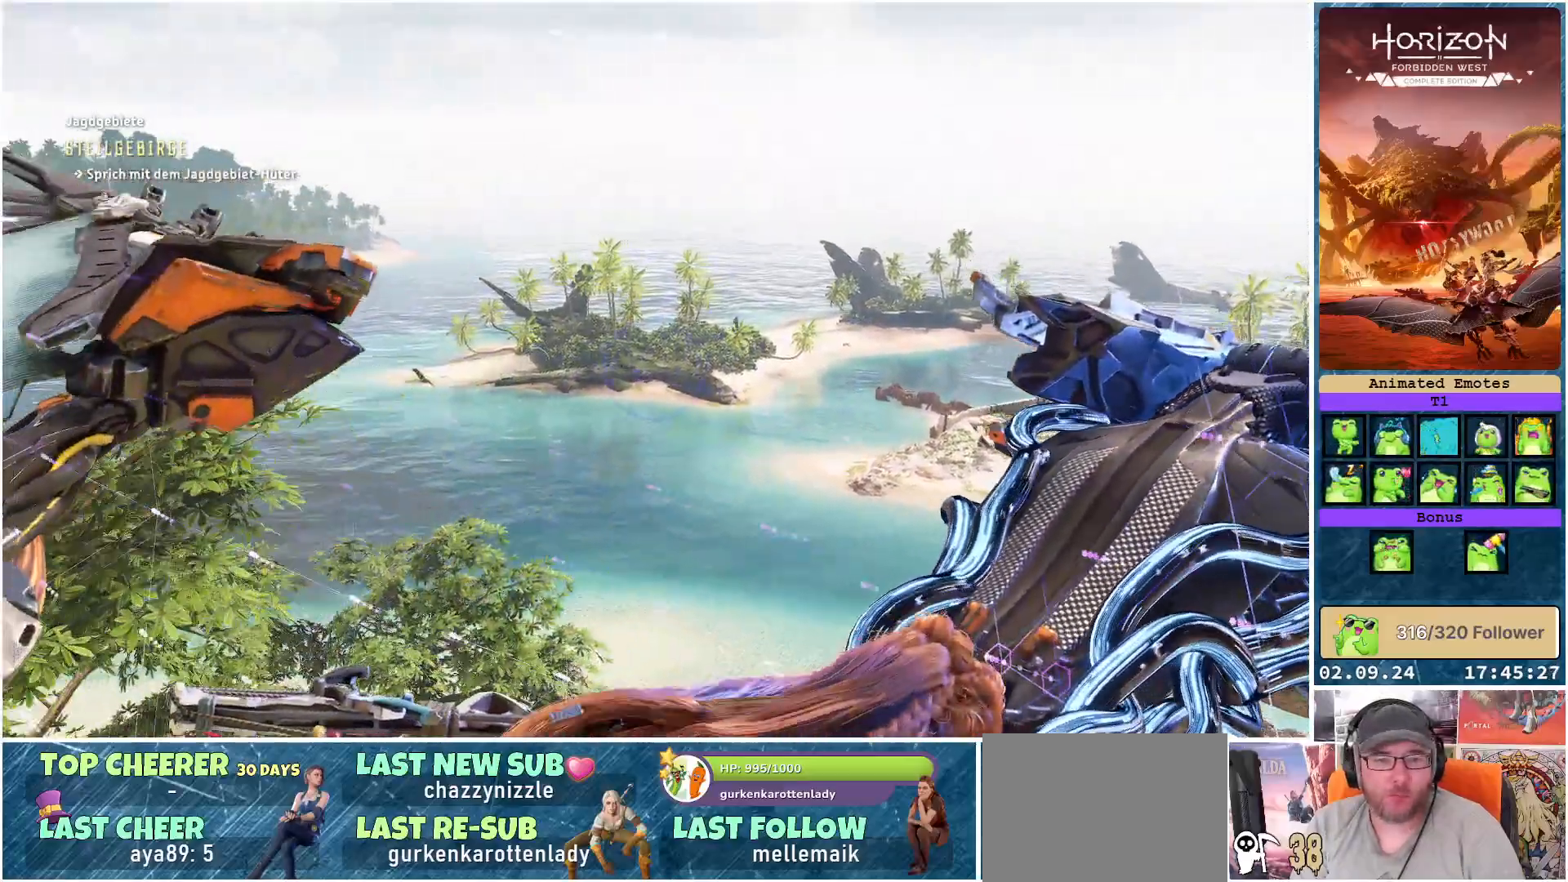
{"buttons": [], "left_stick": "center", "right_stick": "right", "events": [[500, "right_stick", "right"]]}
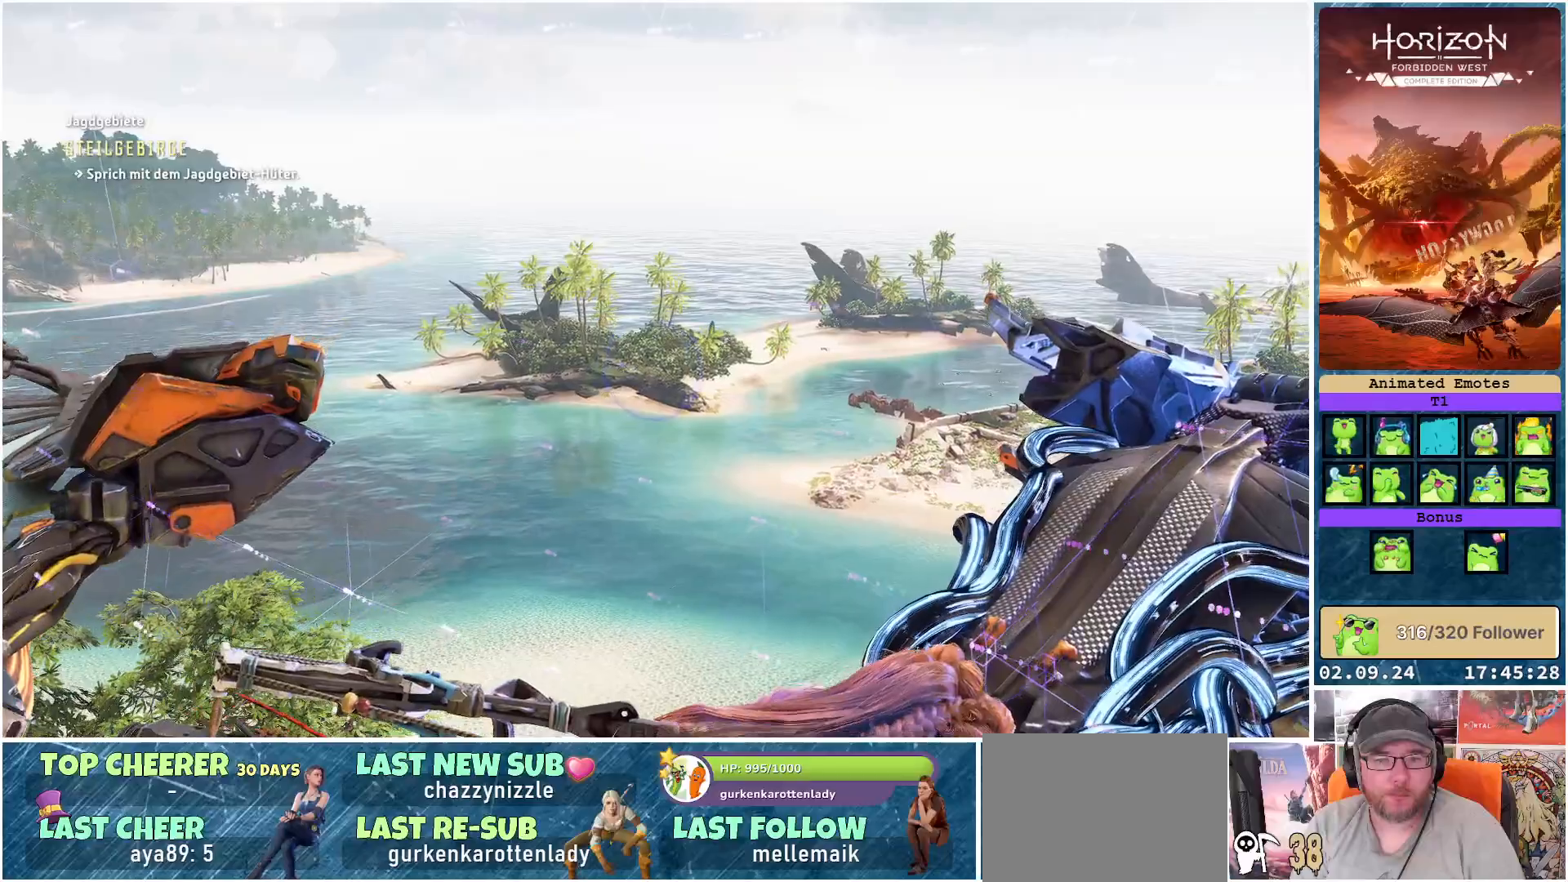
{"buttons": [], "left_stick": "center", "right_stick": "center", "events": [[167, "right_stick", "center"]]}
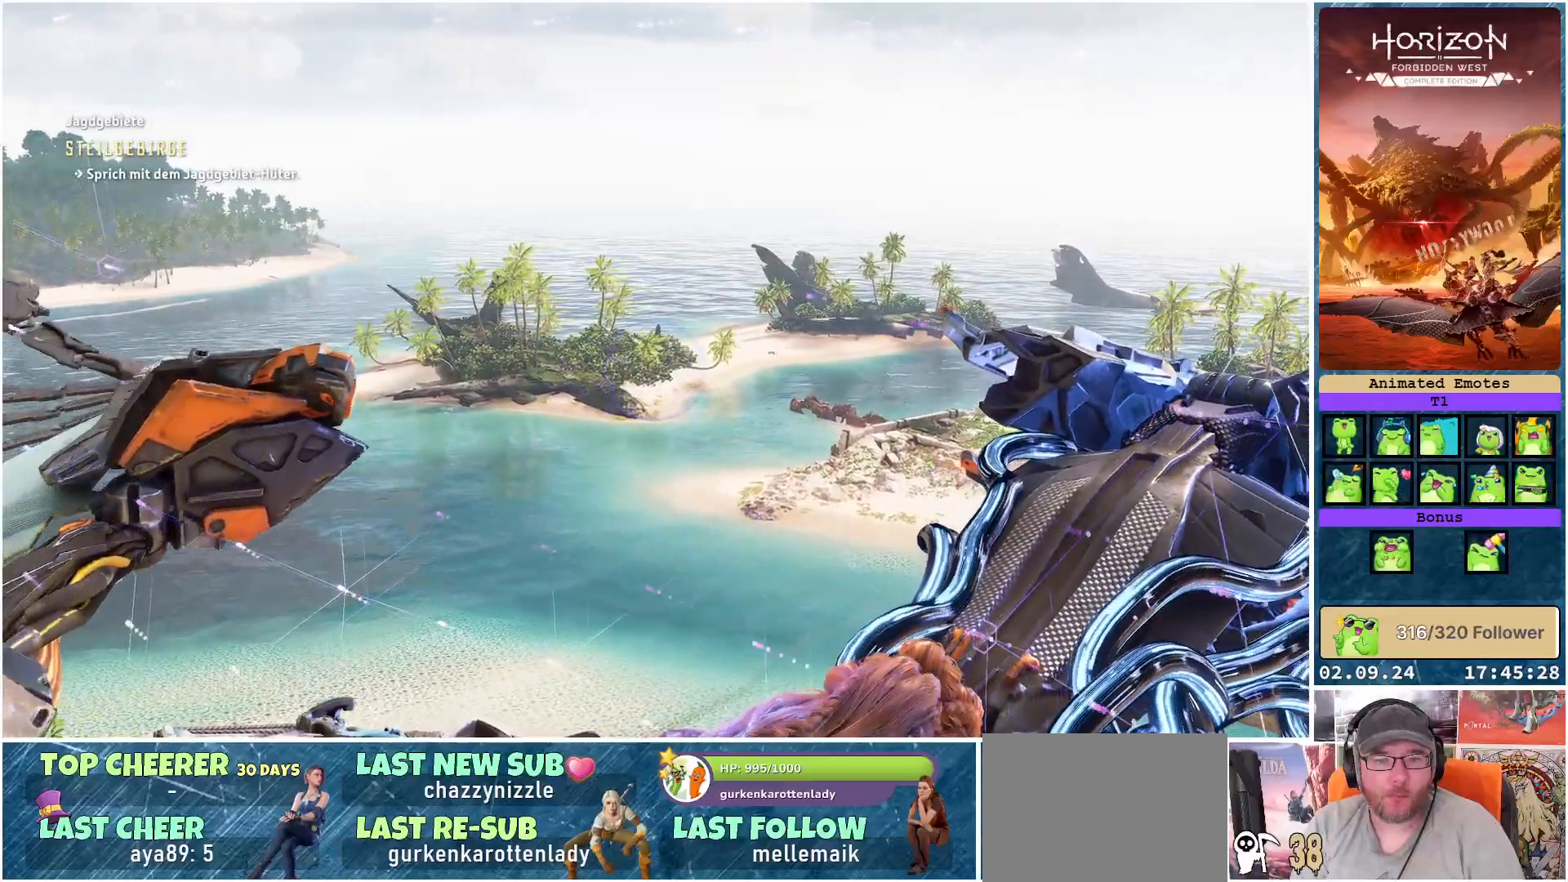
{"buttons": [], "left_stick": "center", "right_stick": "right", "events": [[500, "right_stick", "right"]]}
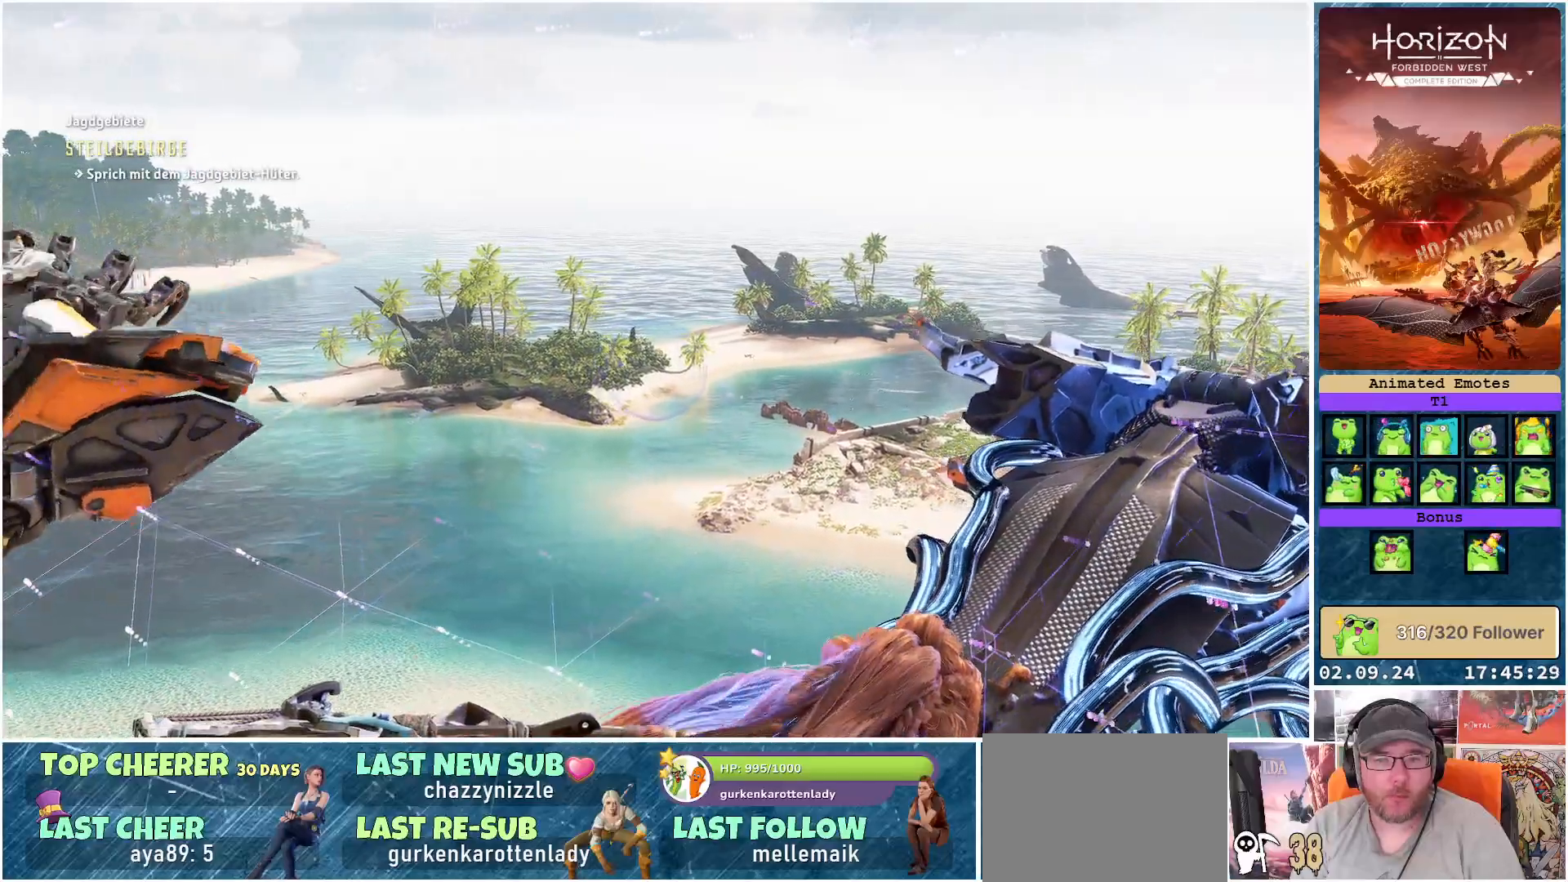
{"buttons": [], "left_stick": "center", "right_stick": "center", "events": [[467, "right_stick", "center"]]}
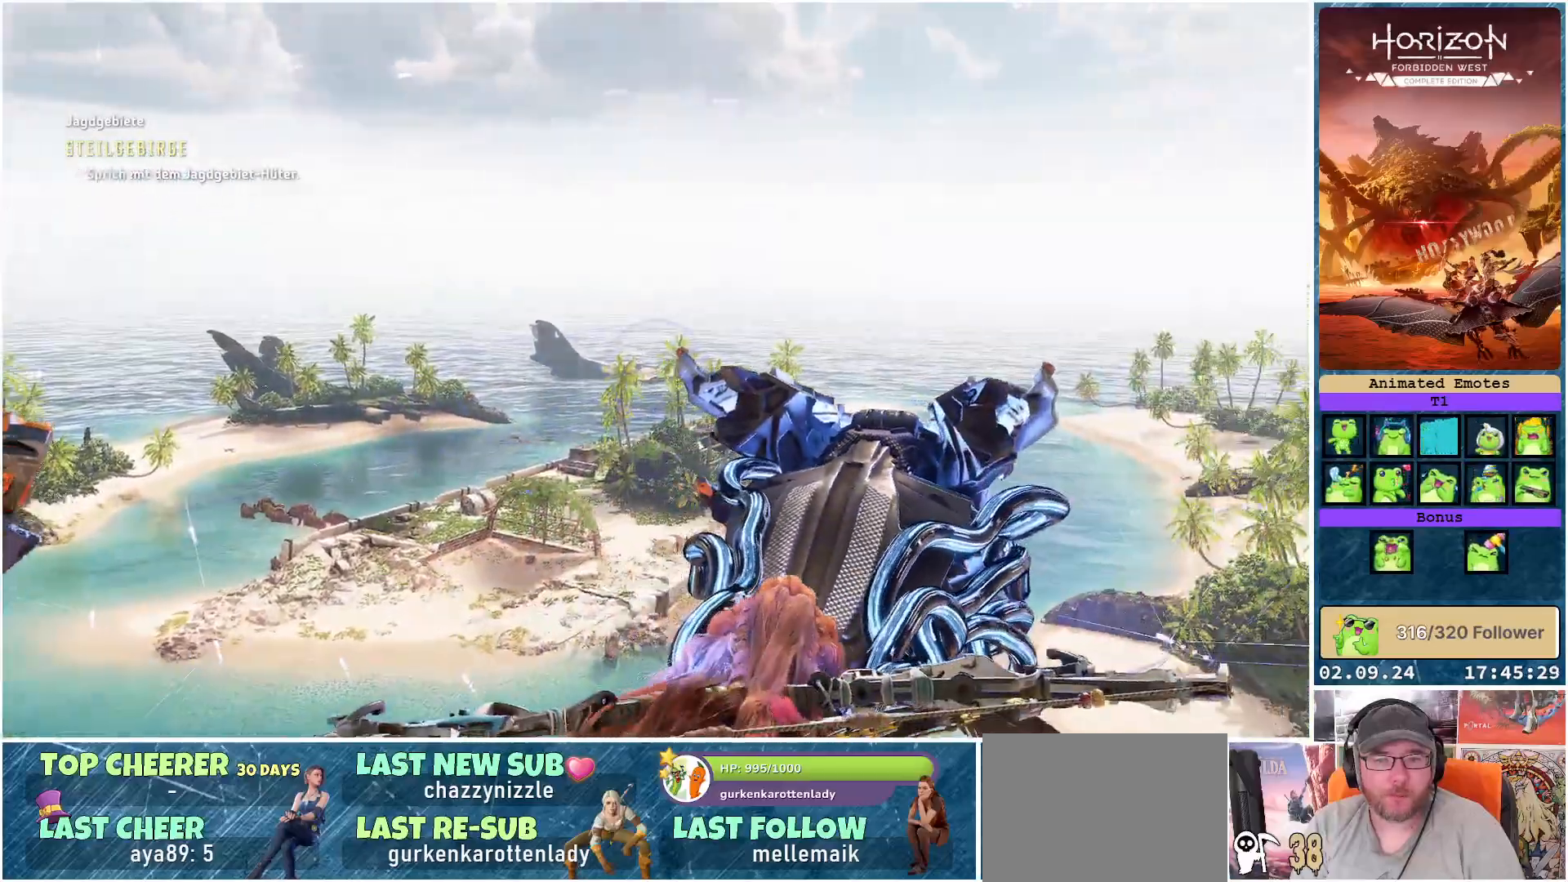
{"buttons": [], "left_stick": "center", "right_stick": "center", "events": [[333, "R3", "down"], [433, "R3", "up"]]}
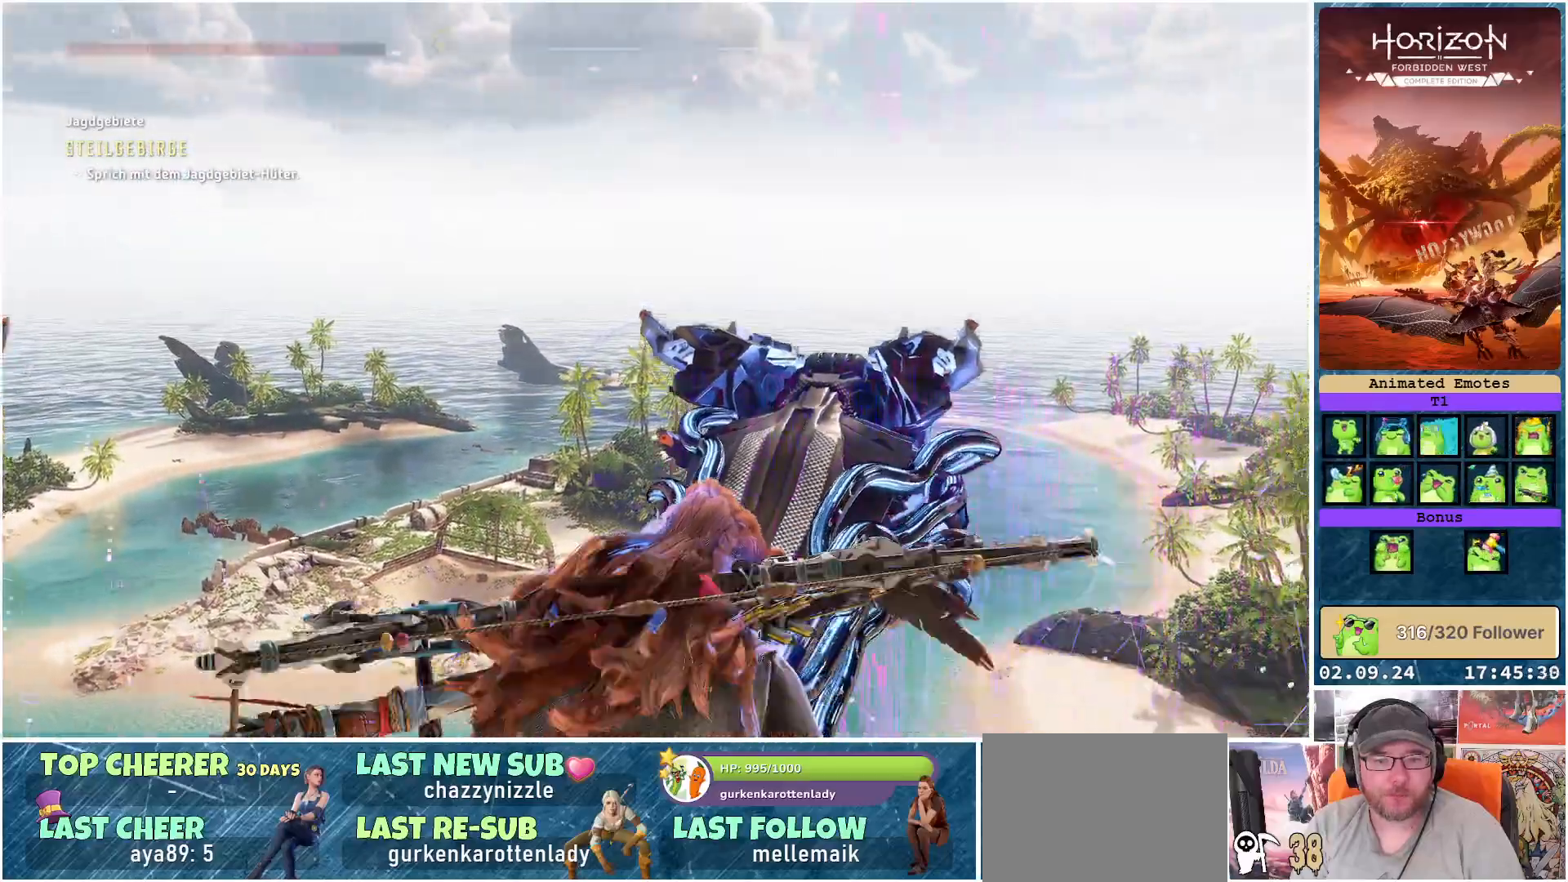
{"buttons": [], "left_stick": "up-left", "right_stick": "down-right", "events": [[33, "right_stick", "down-right"], [483, "left_stick", "up-left"]]}